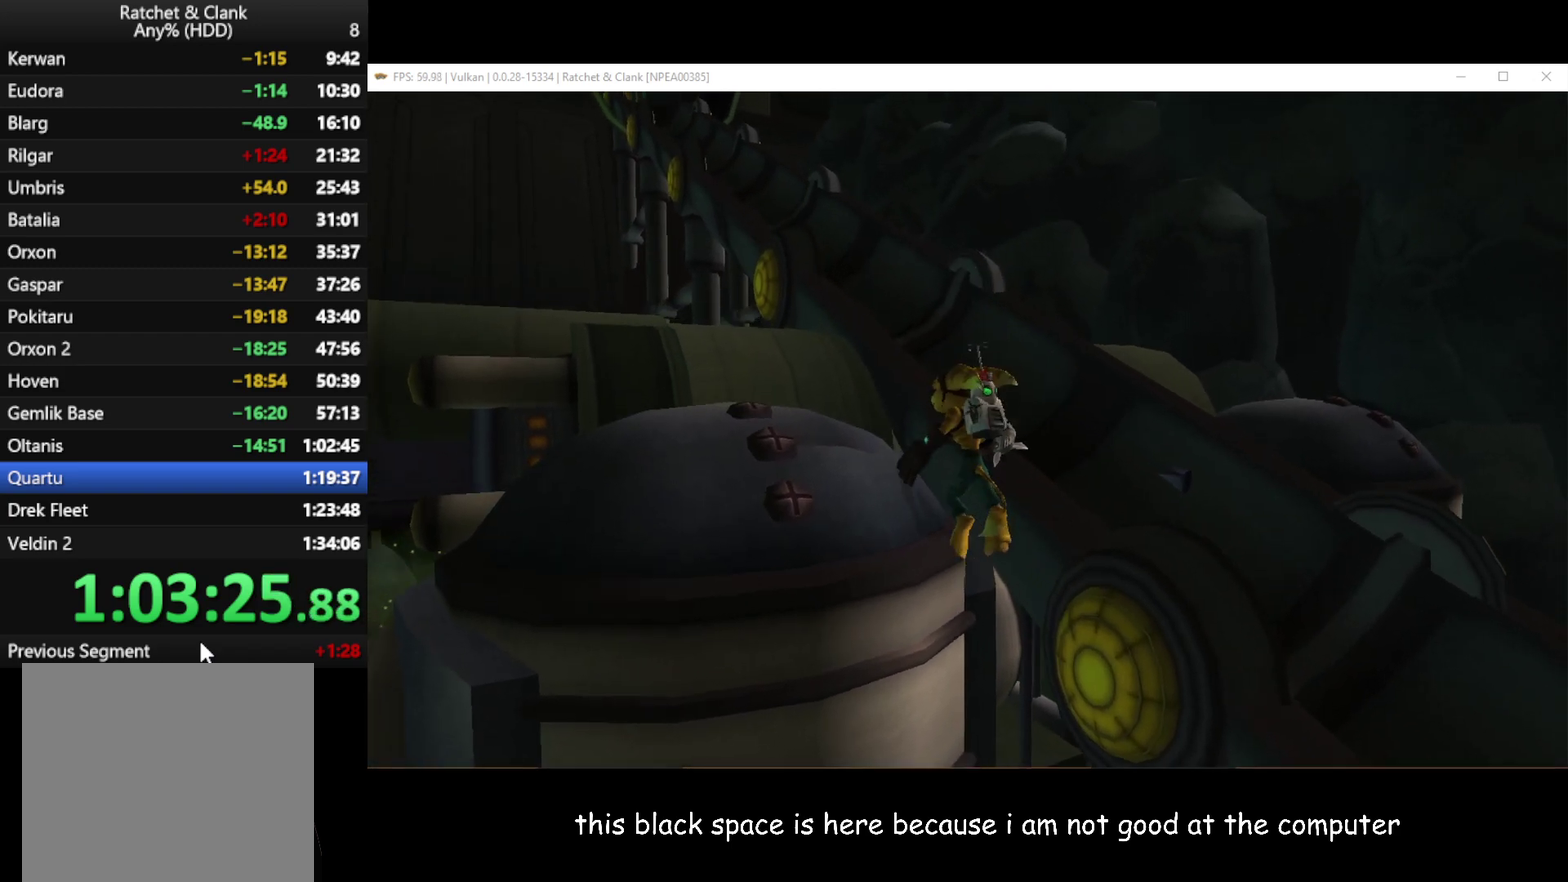
Gameplay with a controller (Xbox layout); each line is a JSON object with the inputs held at the frame after it. "events" lists button and stick changes between this image and that frame as [ms after this image, input, new state], when the widget could be followed in between.
{"buttons": ["A", "R1"], "left_stick": "up-left", "right_stick": "center", "events": [[67, "A", "up"], [133, "A", "down"], [200, "A", "up"], [267, "A", "down"], [450, "A", "up"], [500, "A", "down"]]}
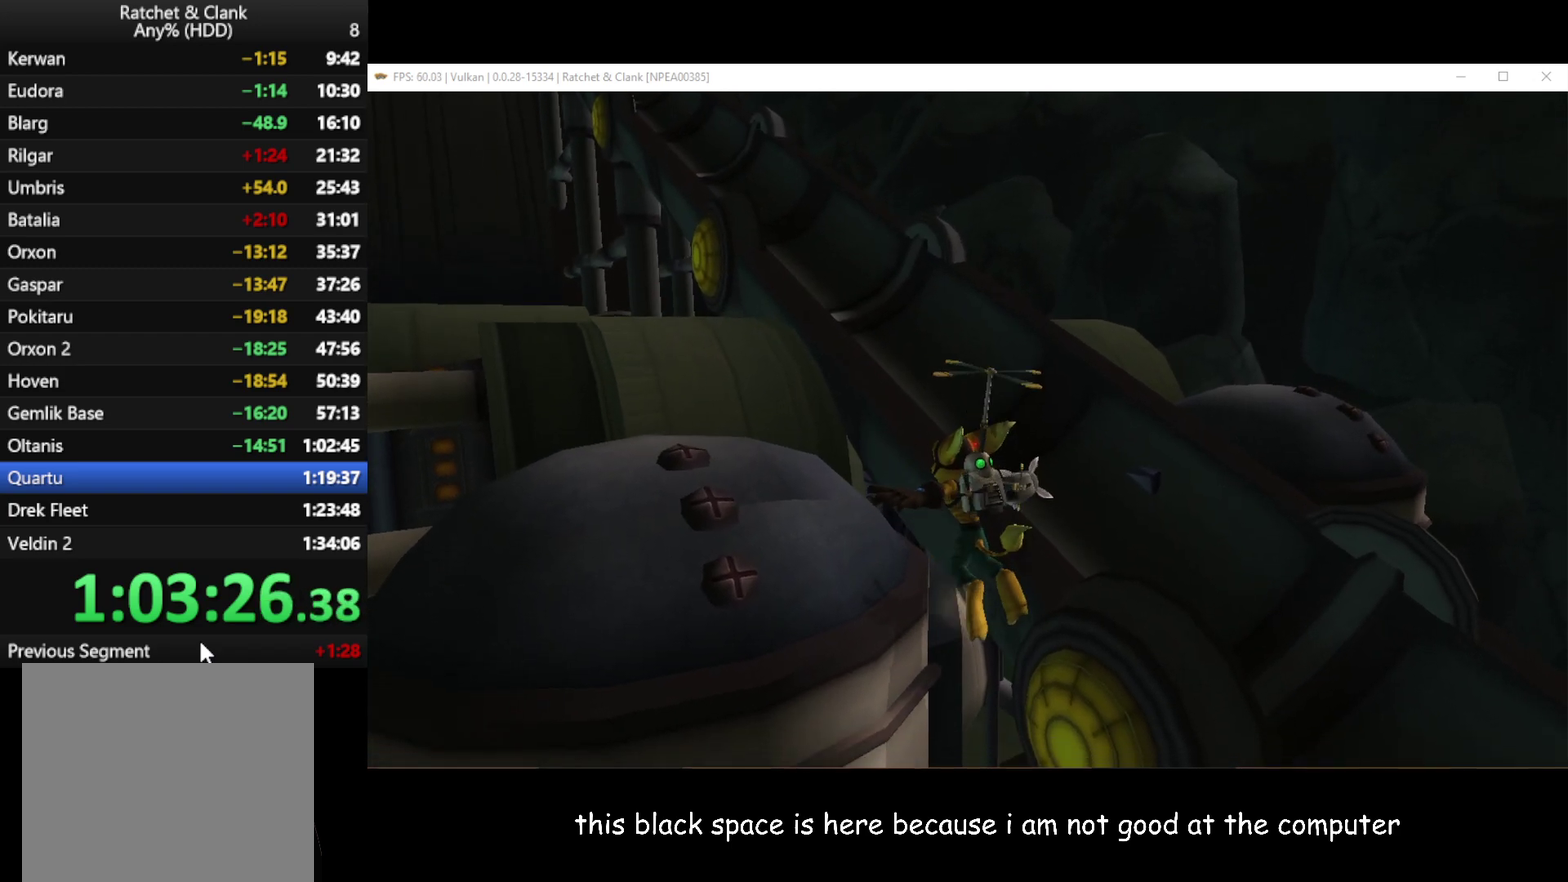
{"buttons": ["A", "R1"], "left_stick": "up-left", "right_stick": "center", "events": [[100, "A", "up"], [167, "A", "down"], [233, "A", "up"], [333, "A", "down"], [383, "A", "up"], [483, "A", "down"]]}
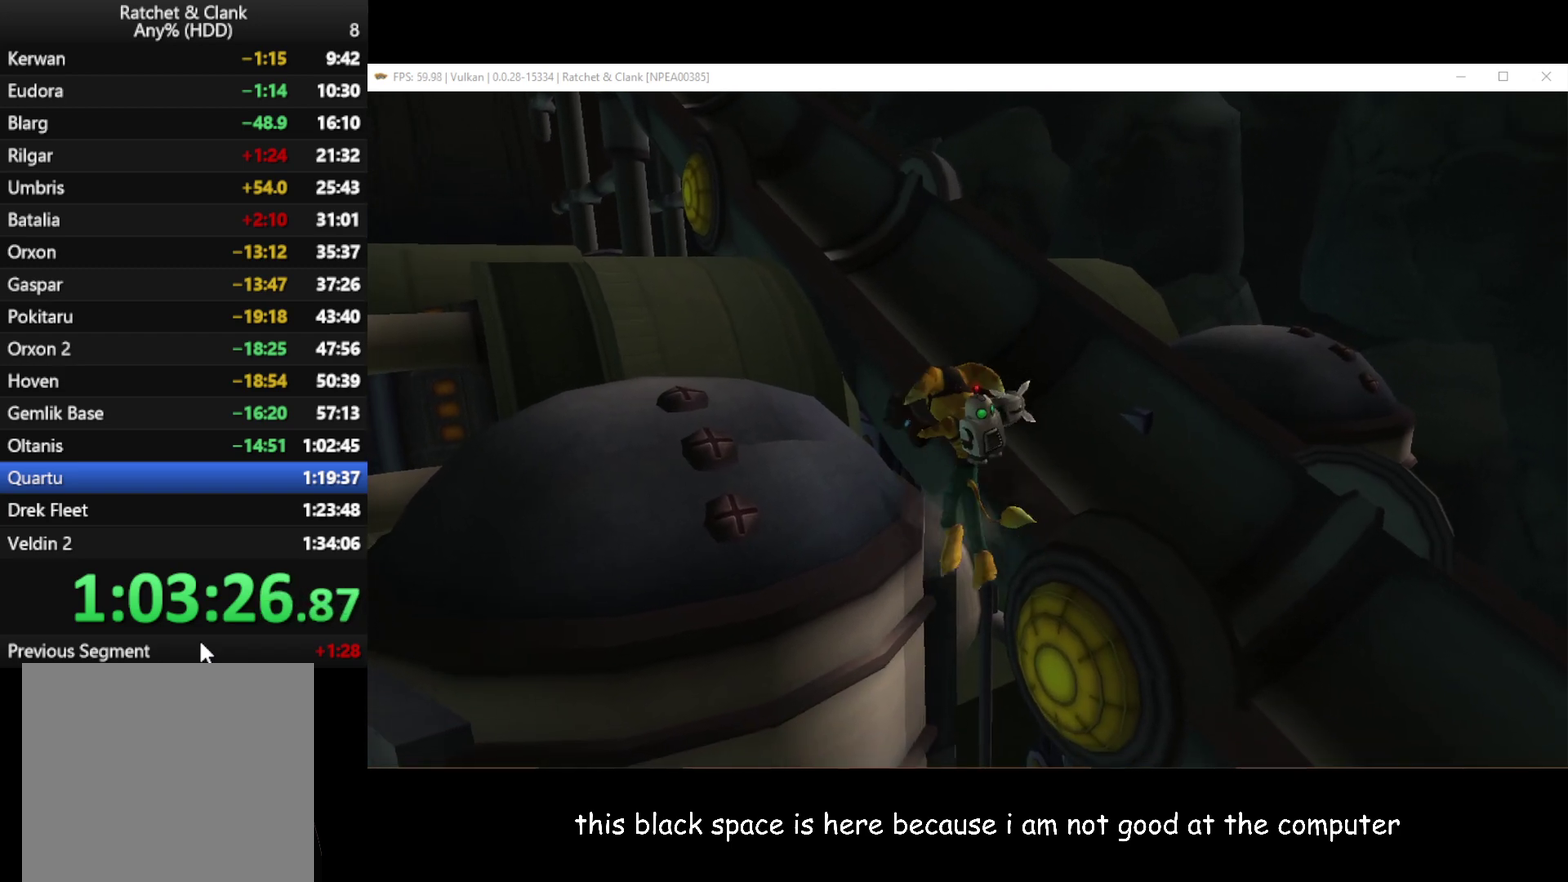
{"buttons": ["R1"], "left_stick": "up-left", "right_stick": "center", "events": [[67, "A", "up"]]}
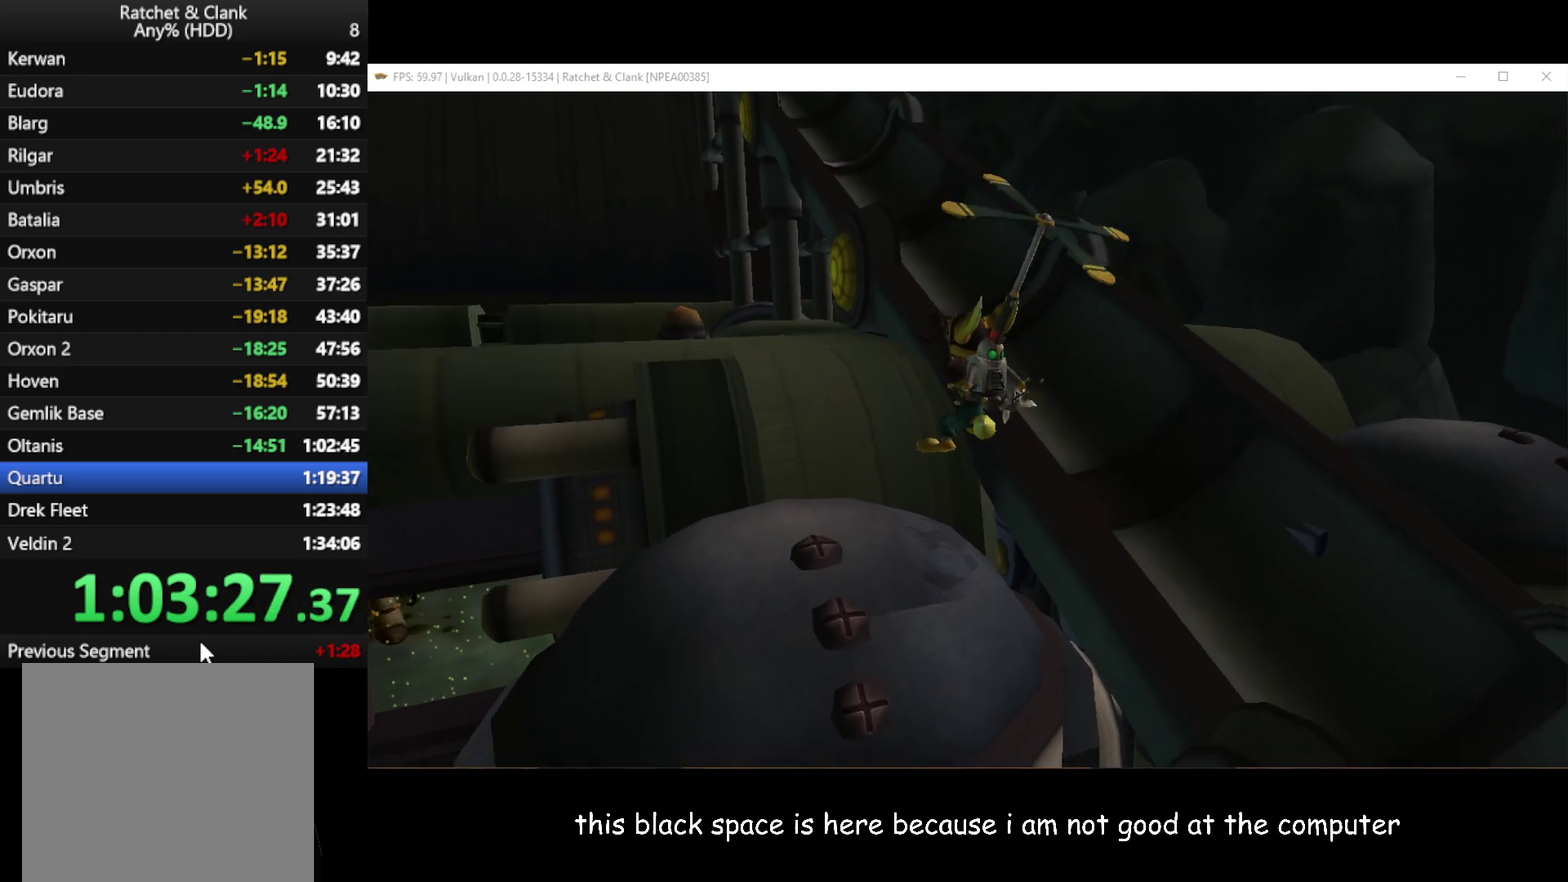
{"buttons": ["R1"], "left_stick": "up-left", "right_stick": "center", "events": []}
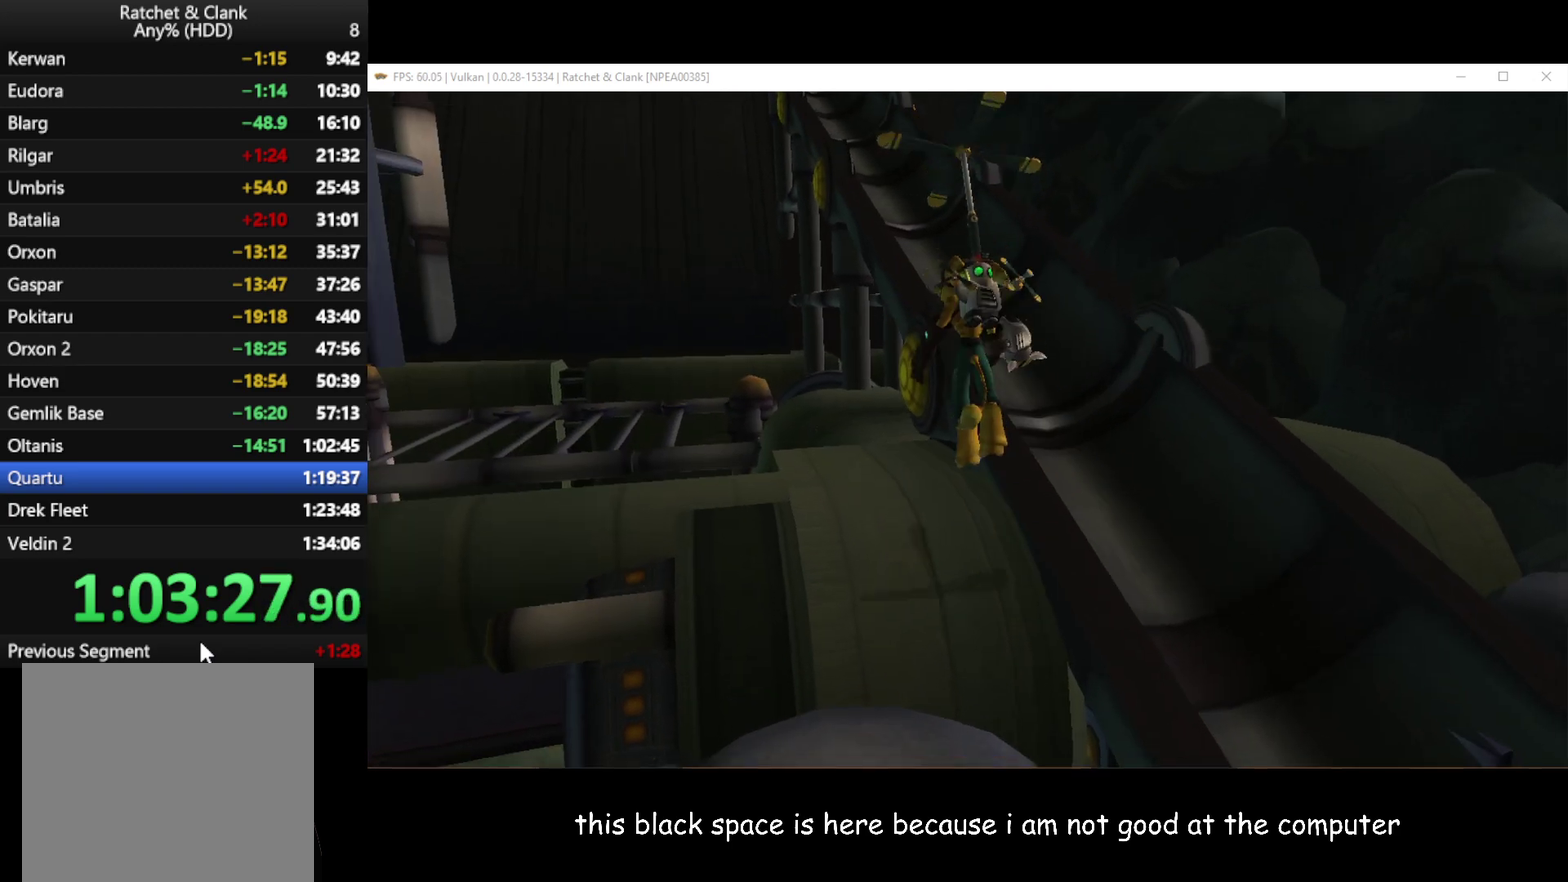
{"buttons": ["A", "R1"], "left_stick": "up-left", "right_stick": "center", "events": [[100, "A", "down"], [200, "left_stick", "up"], [383, "left_stick", "up-left"]]}
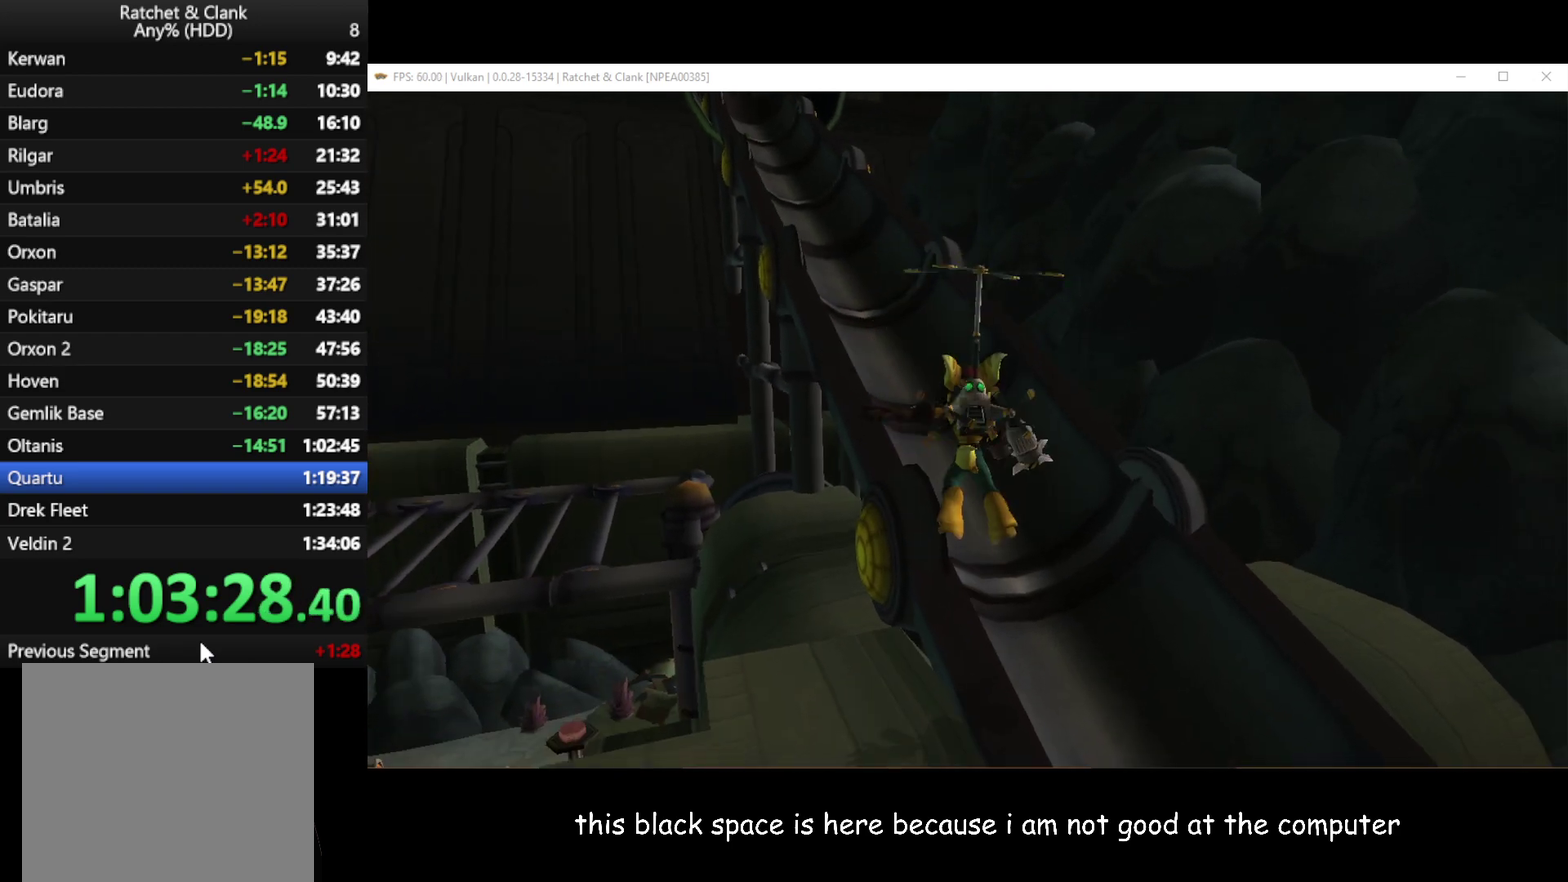
{"buttons": ["A", "R1"], "left_stick": "up-left", "right_stick": "center", "events": []}
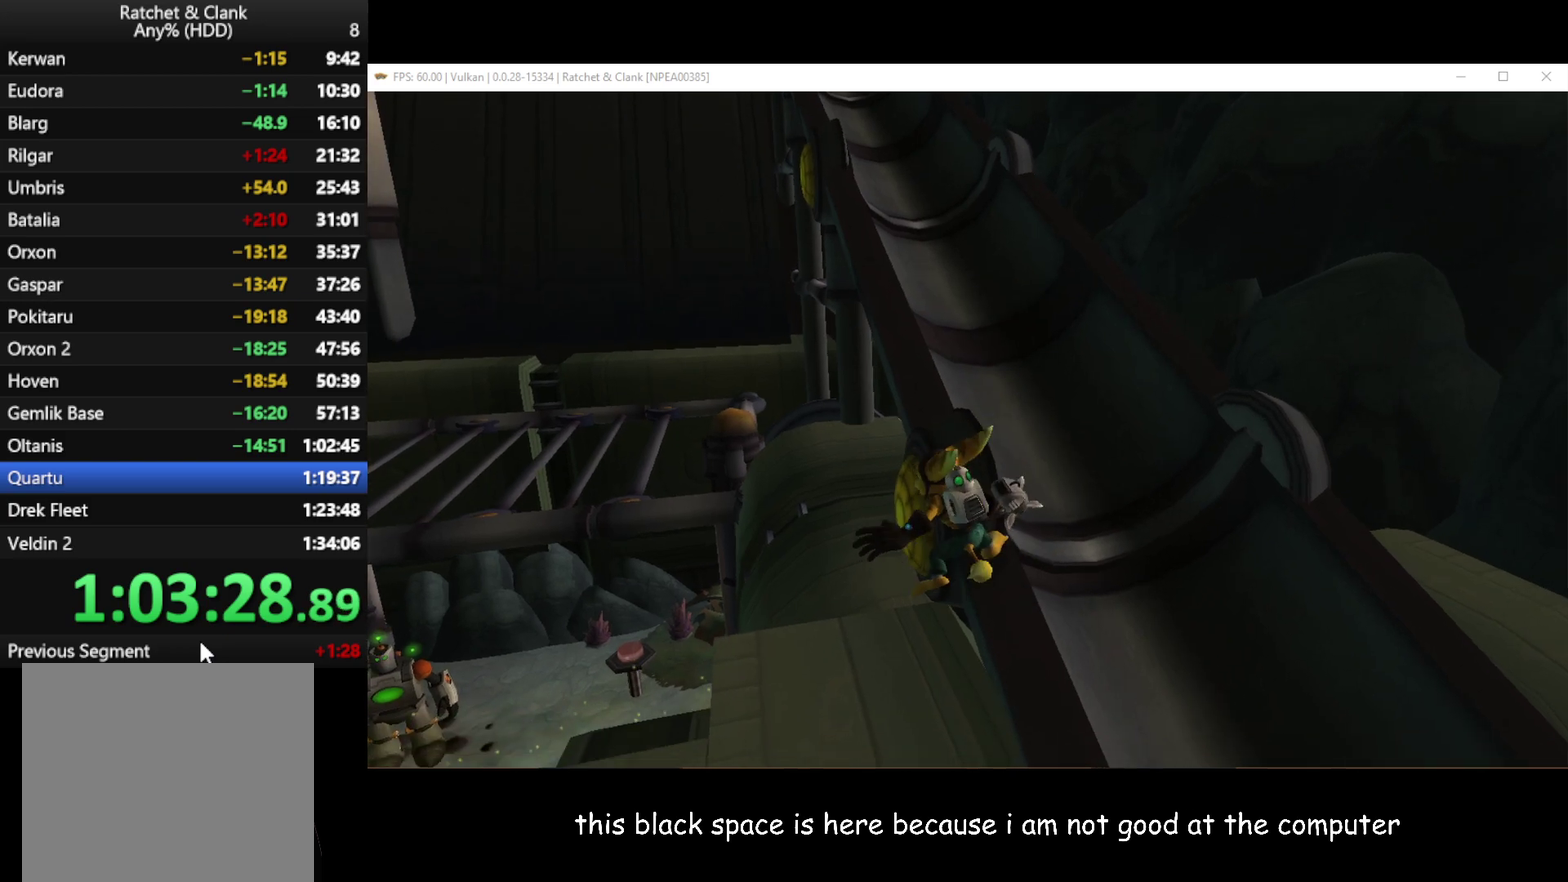
{"buttons": ["R1"], "left_stick": "up-left", "right_stick": "center", "events": [[333, "A", "up"]]}
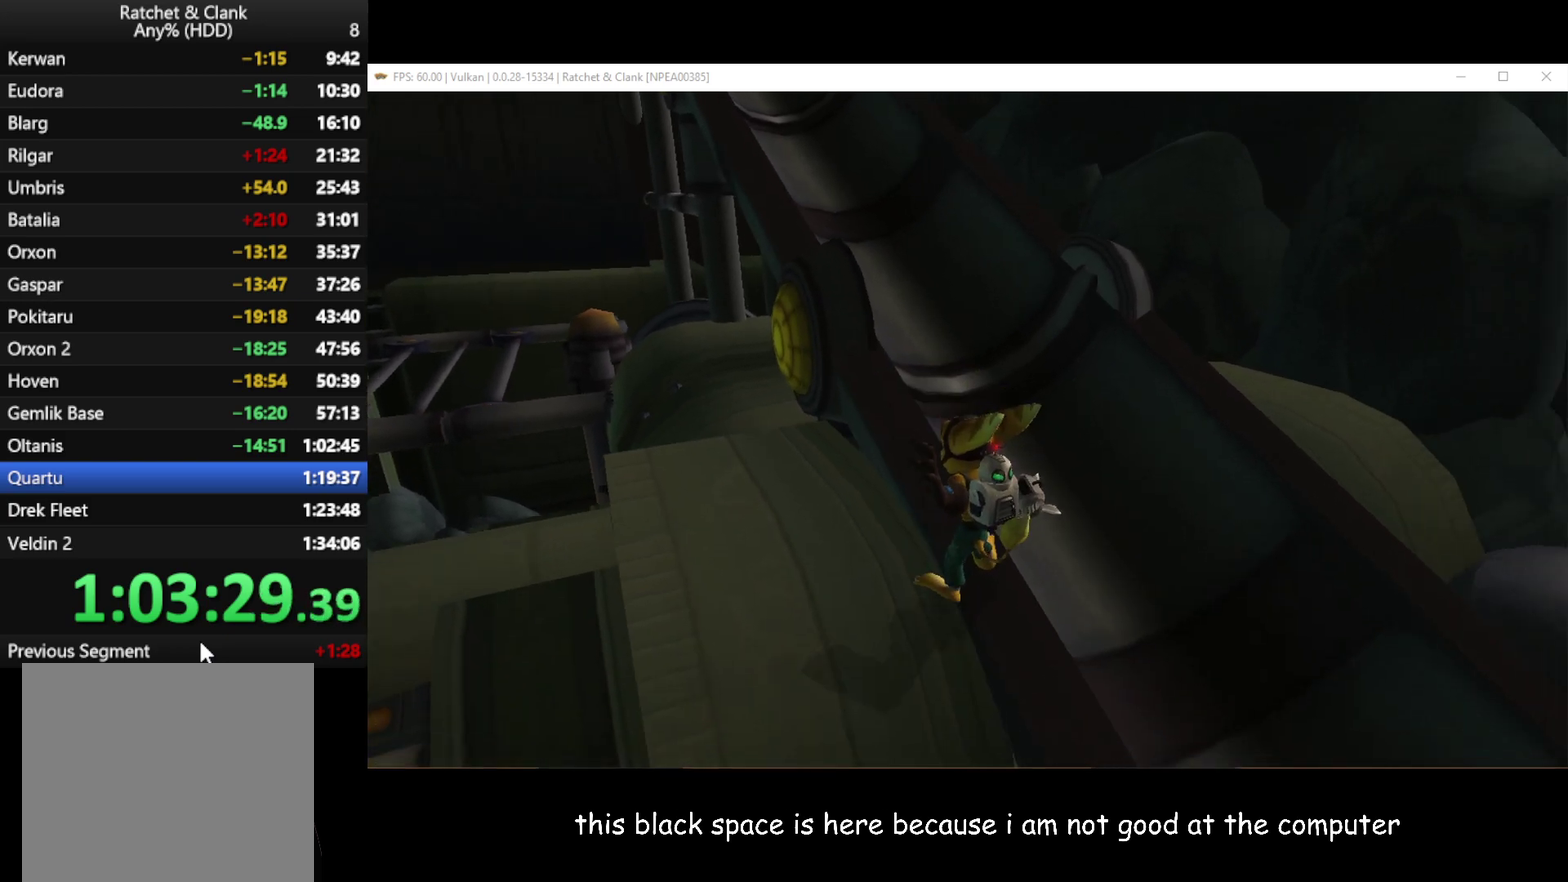
{"buttons": ["R1"], "left_stick": "left", "right_stick": "right", "events": [[100, "left_stick", "center"], [300, "left_stick", "left"], [317, "right_stick", "right"]]}
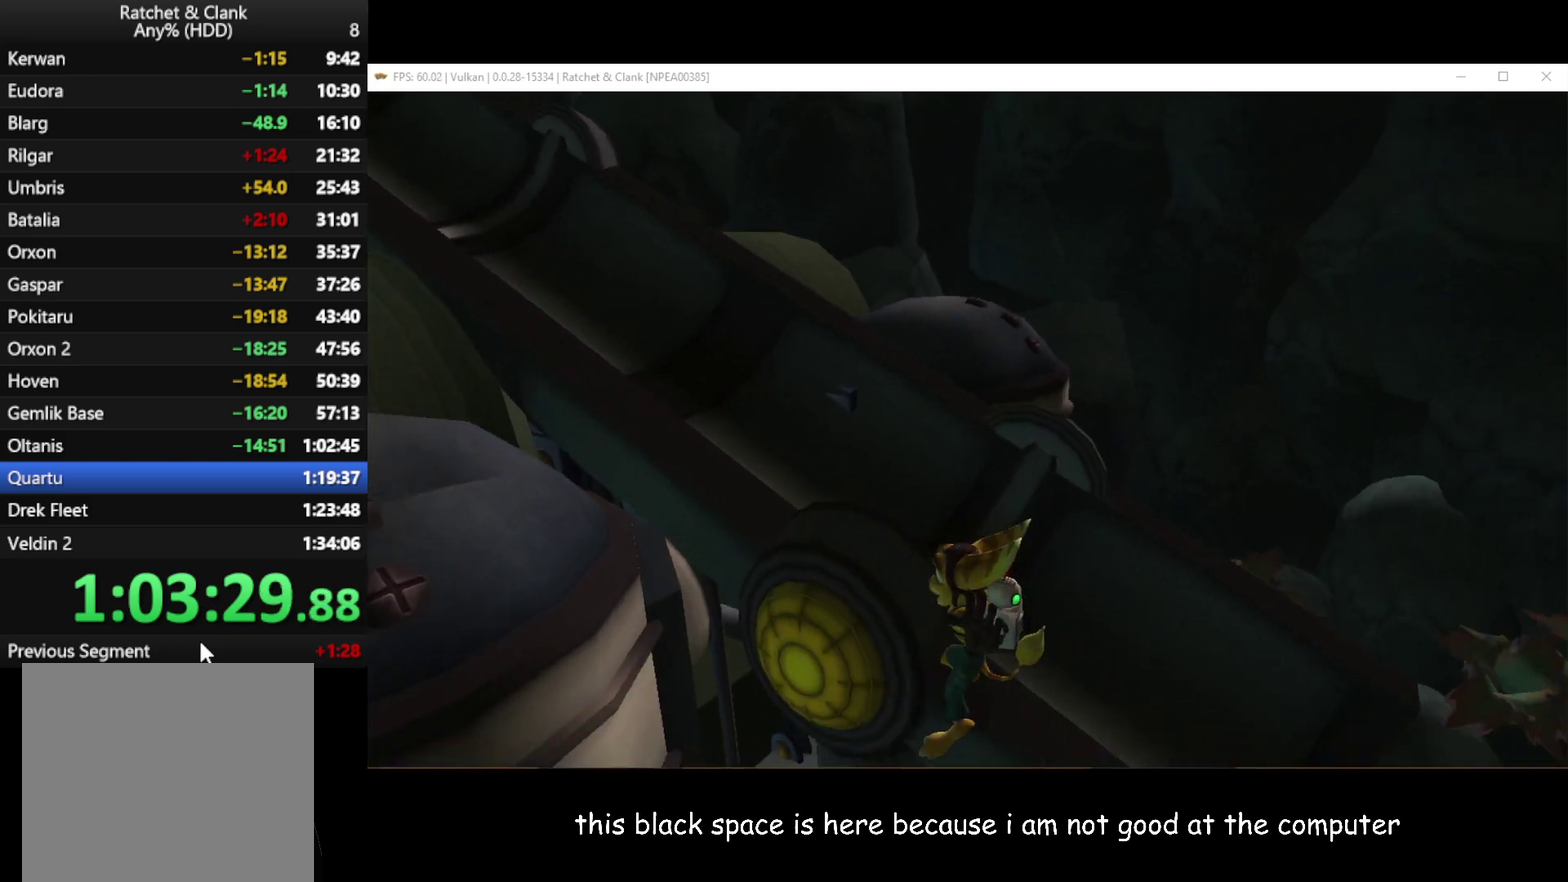
{"buttons": [], "left_stick": "left", "right_stick": "center", "events": [[133, "right_stick", "up-right"], [200, "right_stick", "center"], [250, "R1", "up"]]}
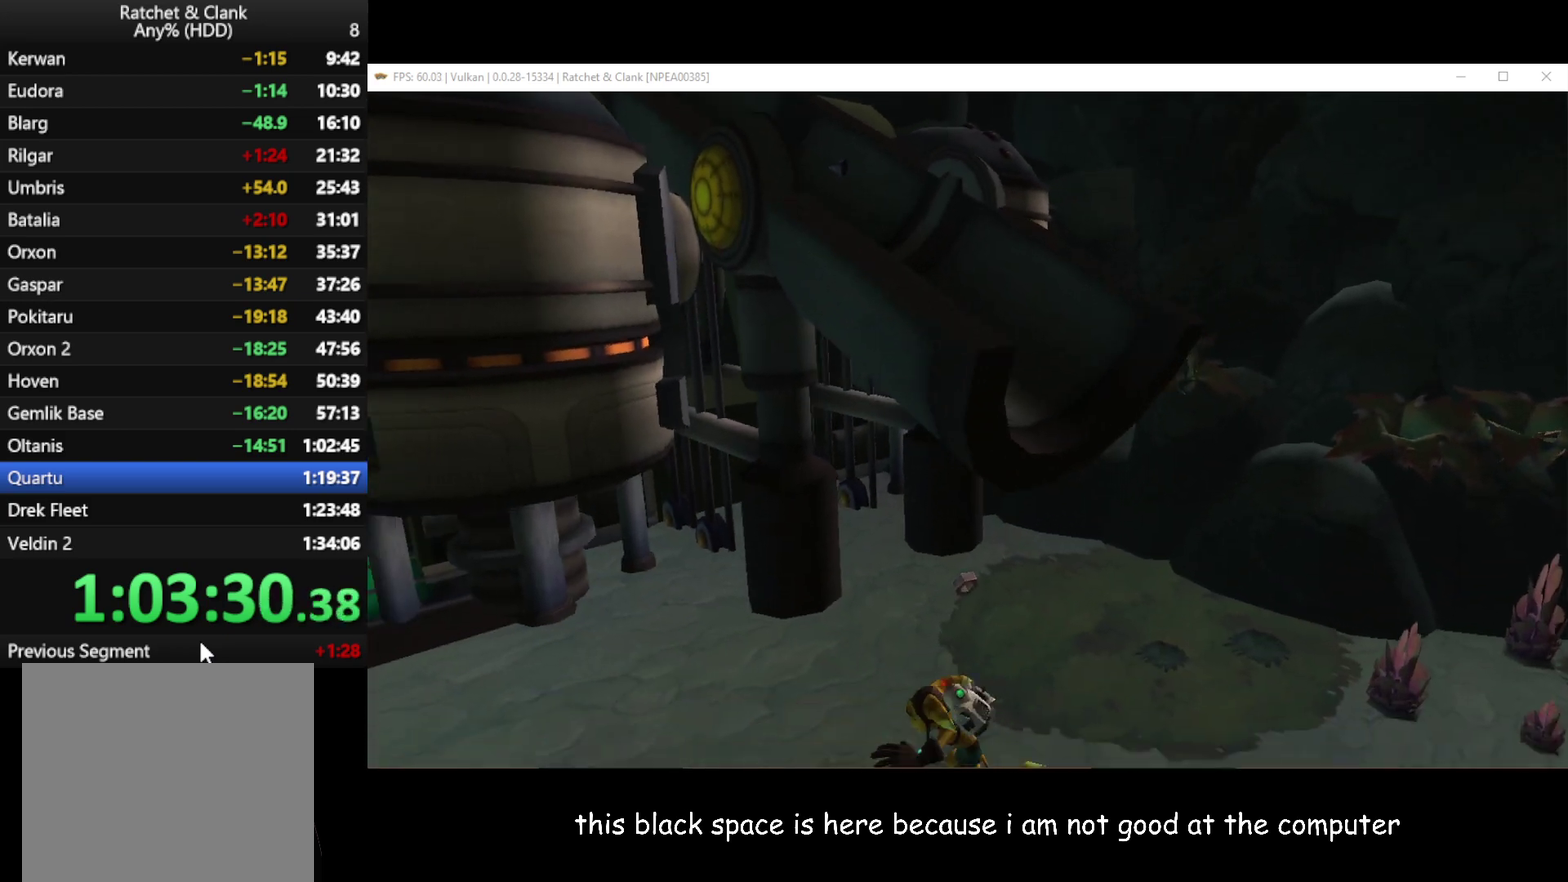
{"buttons": [], "left_stick": "up-left", "right_stick": "left", "events": [[100, "left_stick", "up-left"], [283, "right_stick", "left"]]}
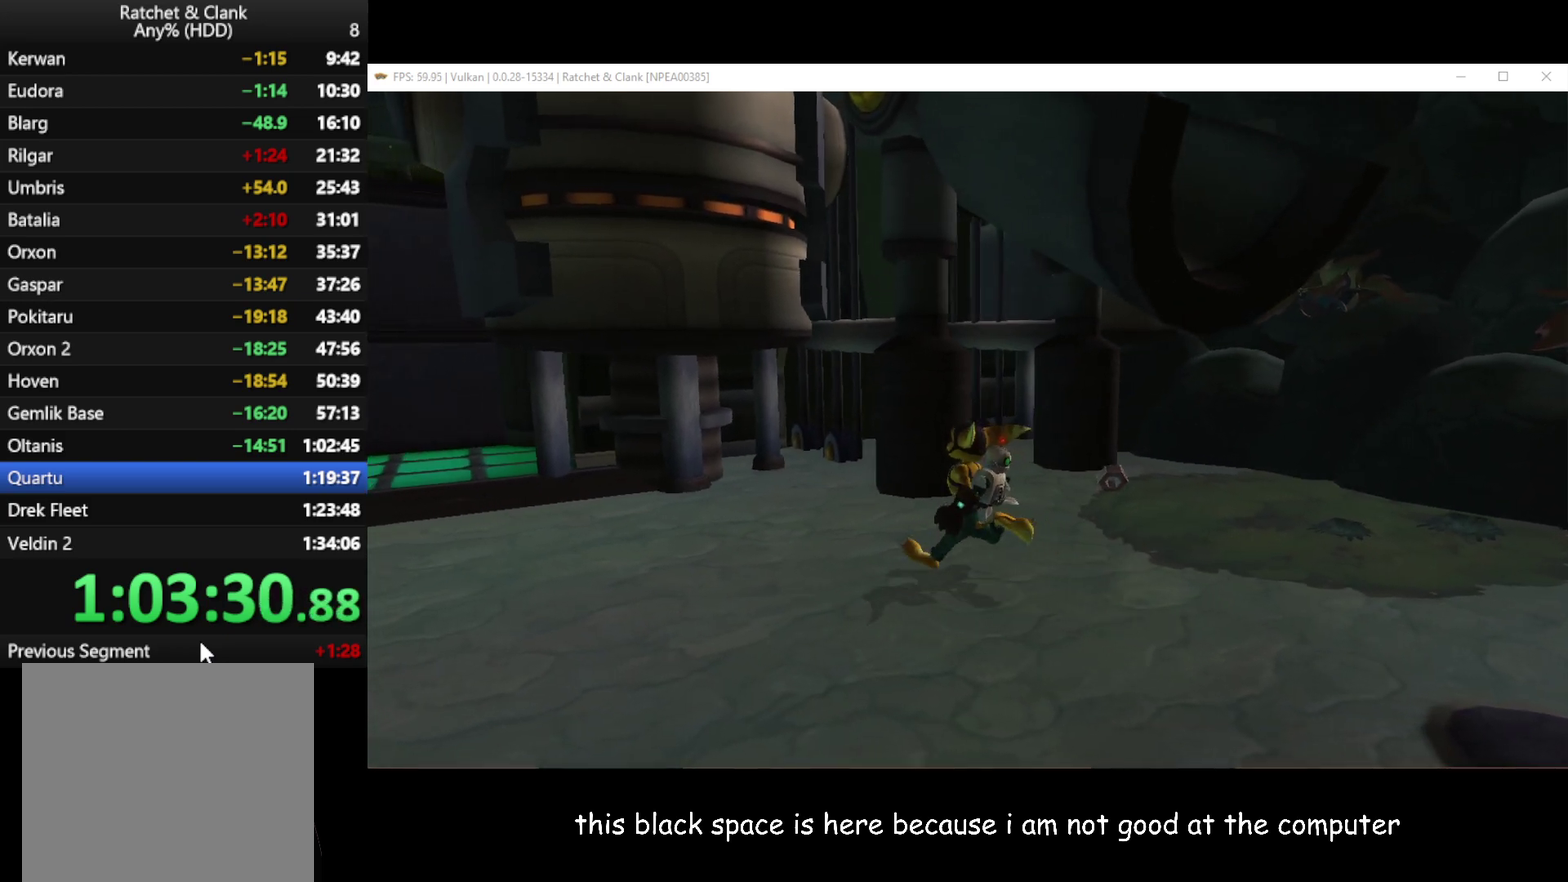
{"buttons": ["A"], "left_stick": "up-right", "right_stick": "center", "events": [[117, "right_stick", "center"], [400, "left_stick", "up"], [417, "A", "down"], [500, "left_stick", "up-right"]]}
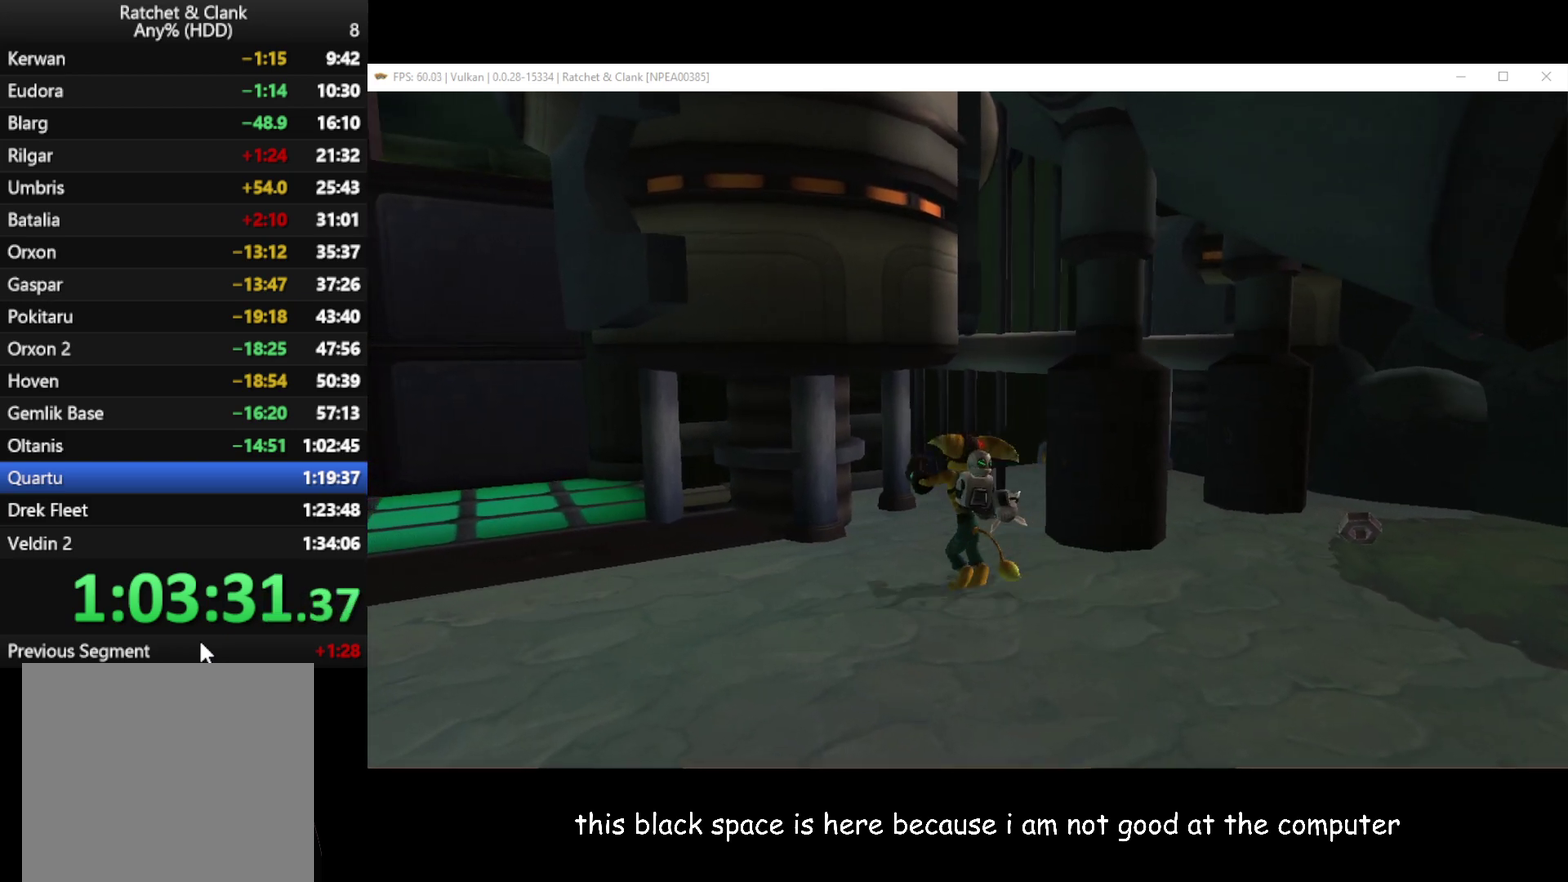
{"buttons": [], "left_stick": "up", "right_stick": "center", "events": [[50, "A", "up"], [217, "A", "down"], [317, "A", "up"], [383, "left_stick", "up"]]}
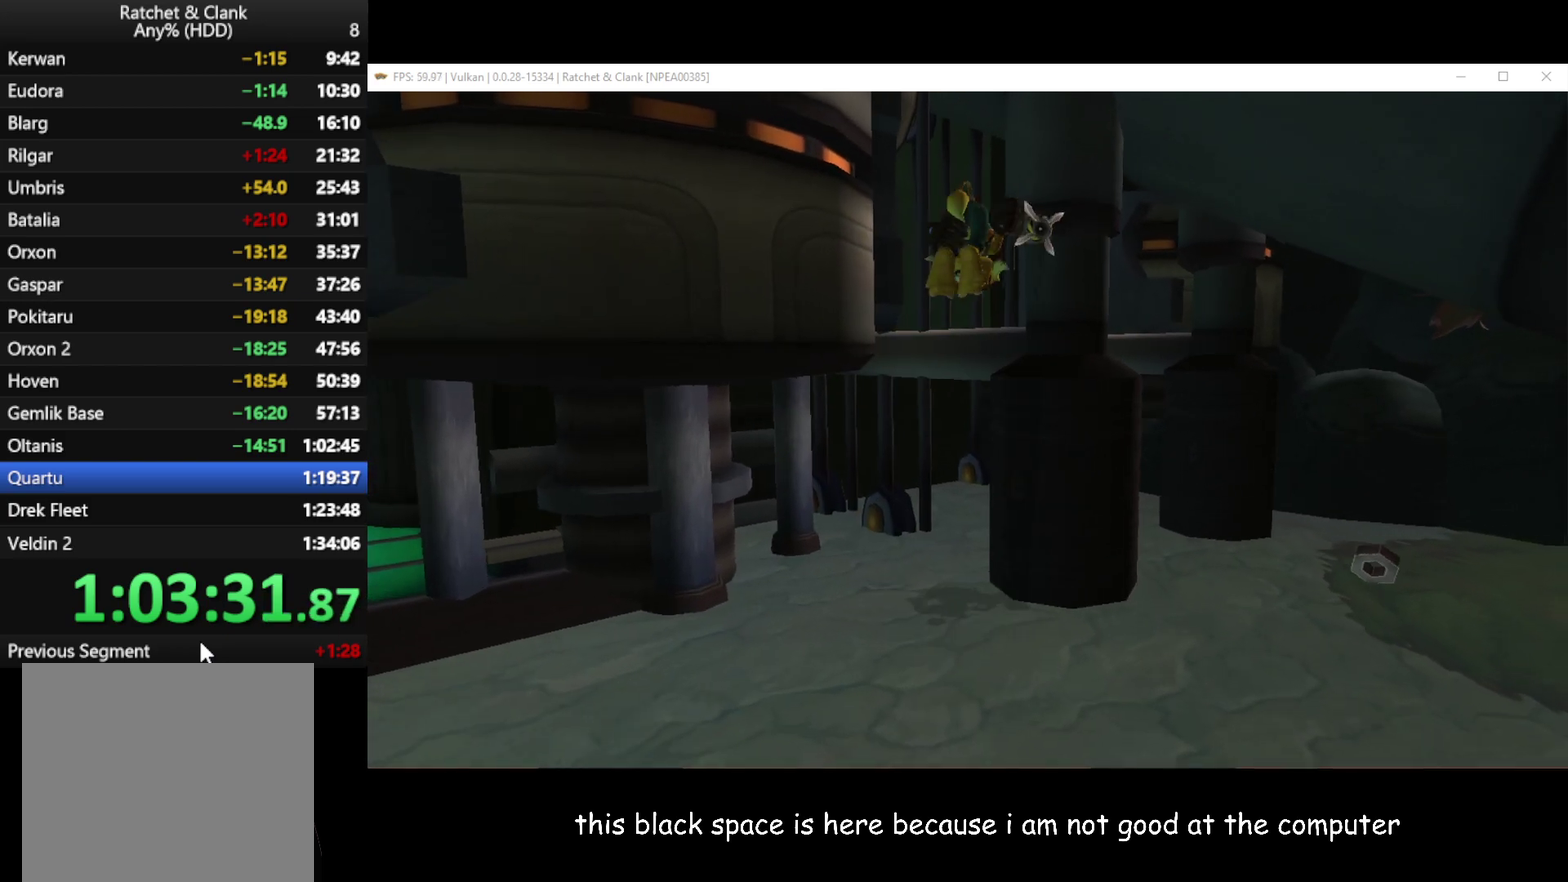
{"buttons": [], "left_stick": "center", "right_stick": "center", "events": [[100, "left_stick", "center"]]}
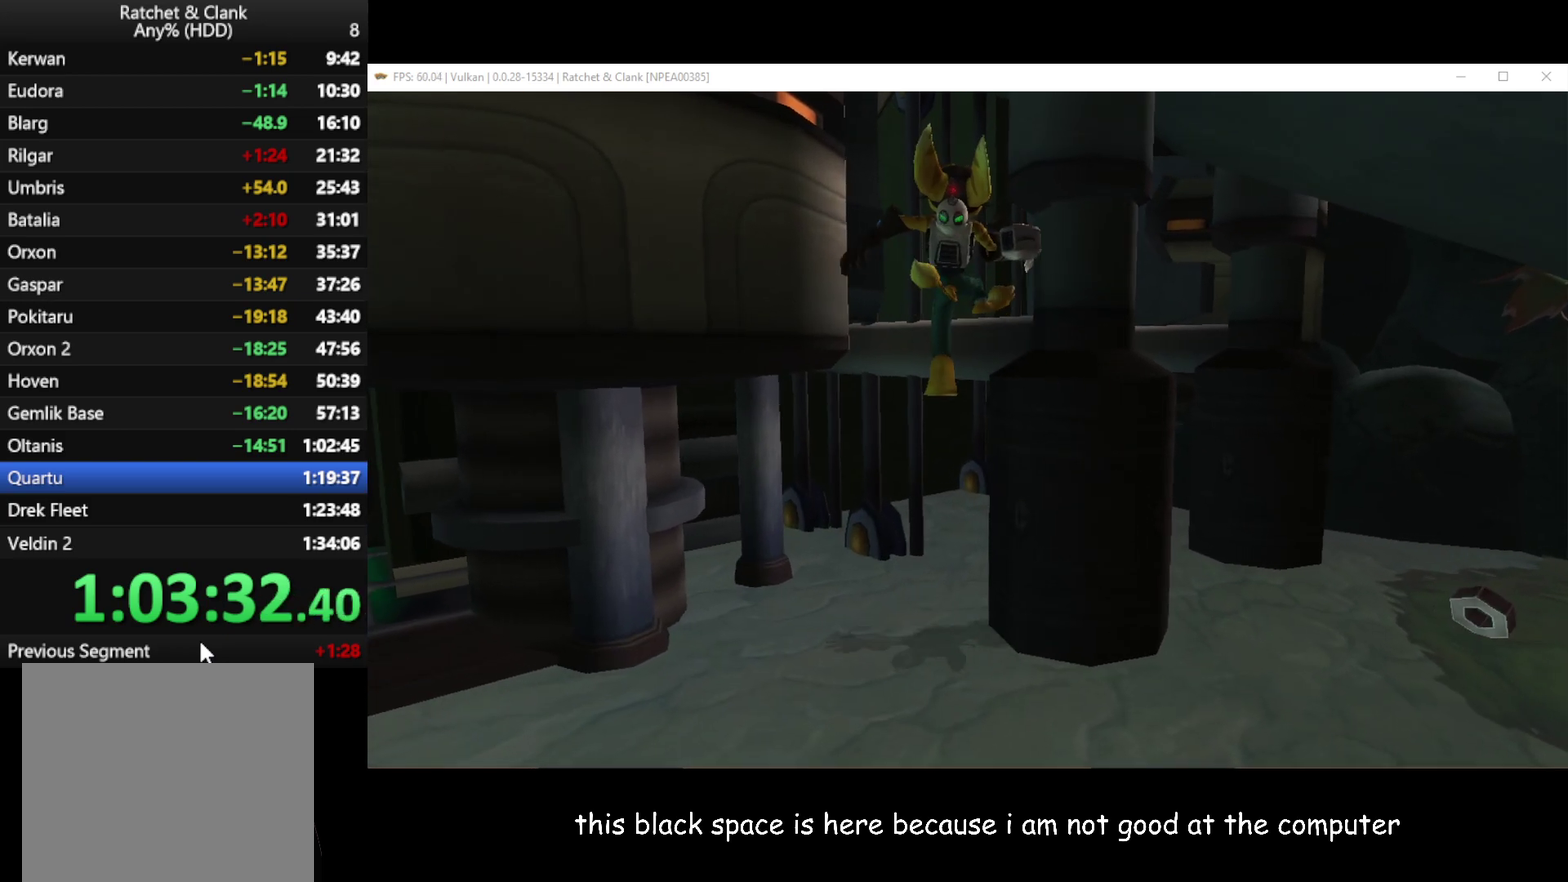
{"buttons": ["A"], "left_stick": "center", "right_stick": "center", "events": [[450, "A", "down"]]}
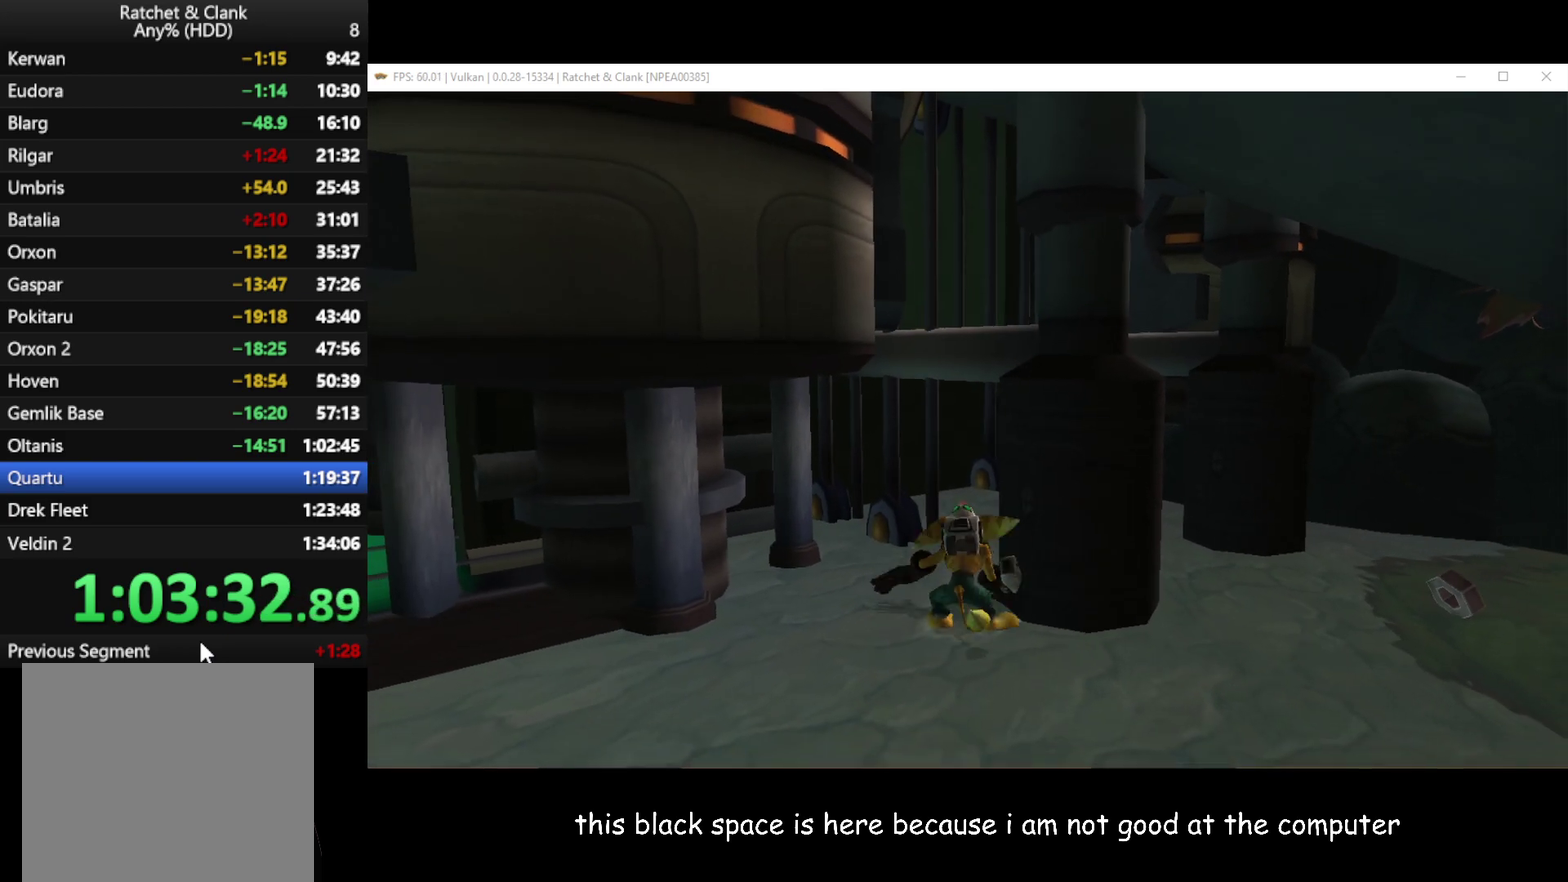
{"buttons": [], "left_stick": "center", "right_stick": "center", "events": [[17, "left_stick", "up"], [33, "A", "up"], [117, "A", "down"], [250, "A", "up"], [400, "left_stick", "center"]]}
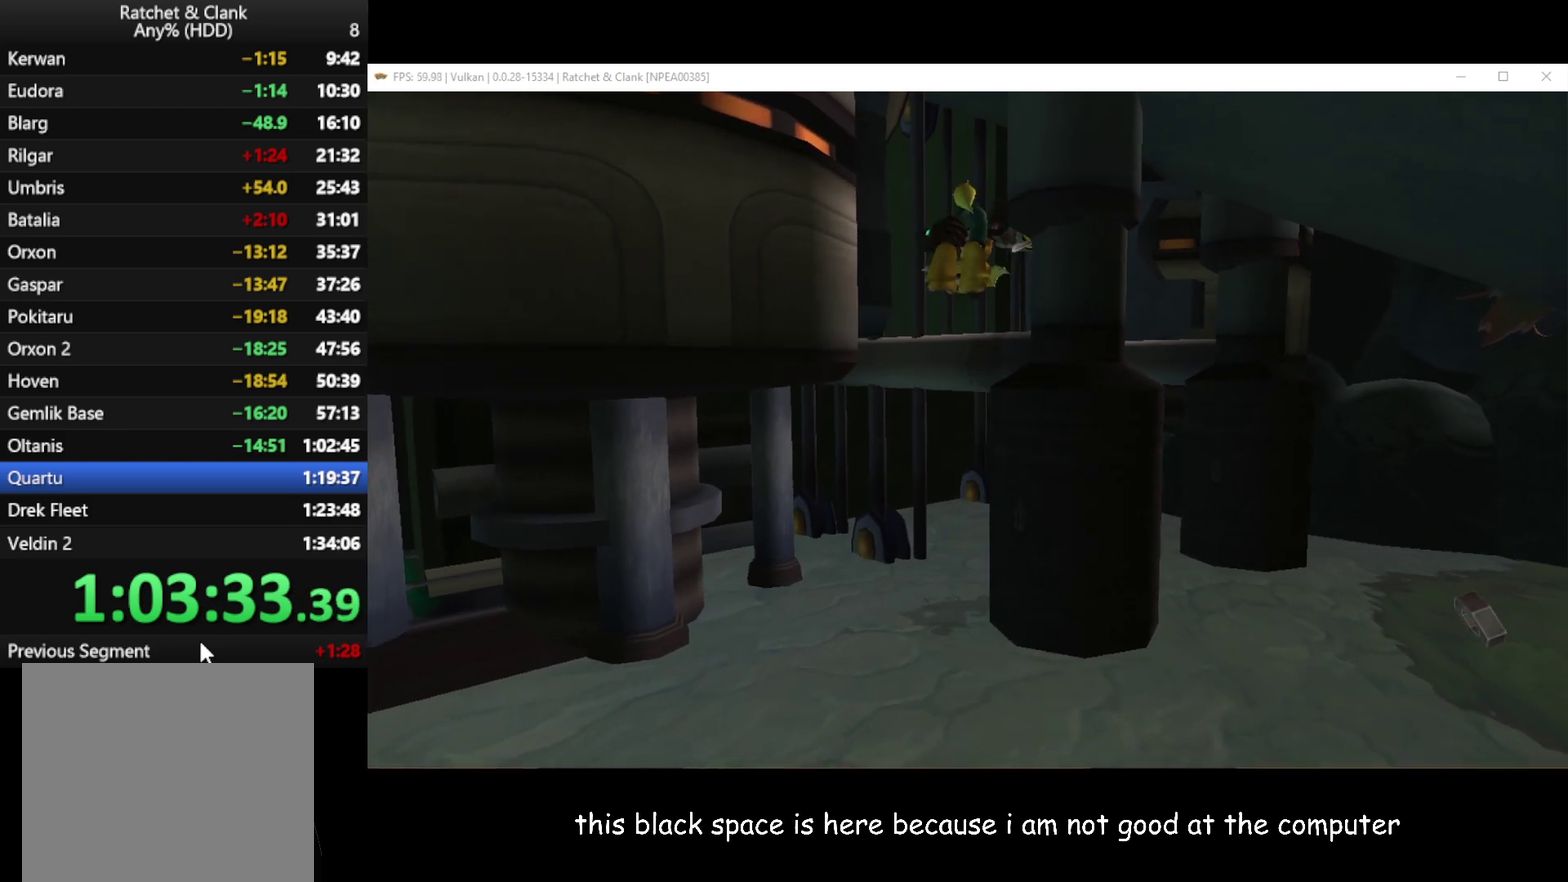
{"buttons": ["A", "R1"], "left_stick": "center", "right_stick": "center", "events": [[300, "R1", "down"], [500, "A", "down"]]}
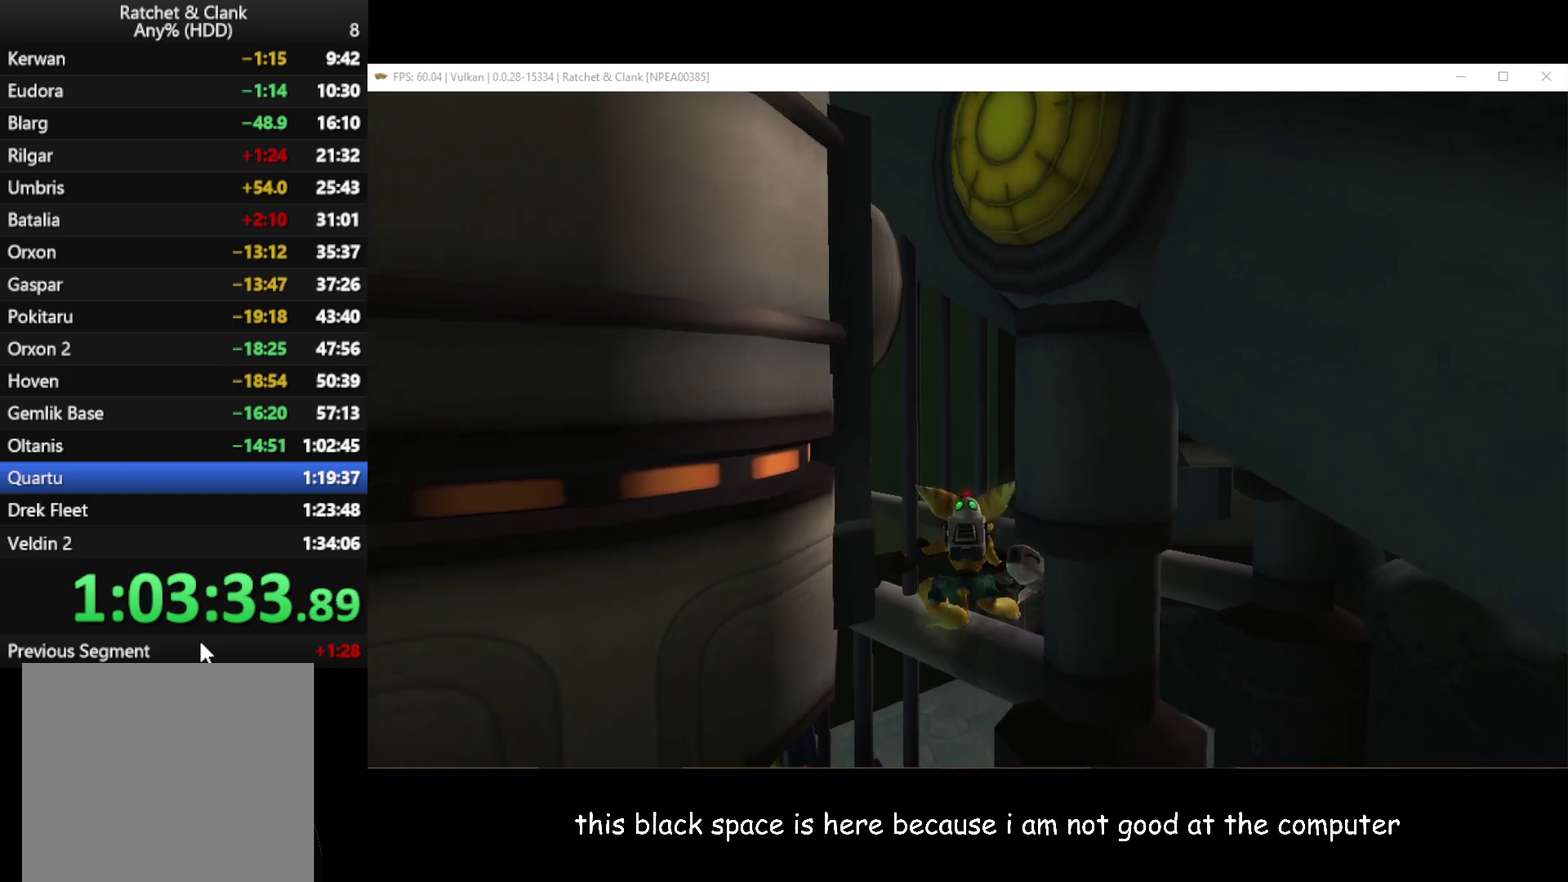
{"buttons": ["R1"], "left_stick": "down", "right_stick": "center", "events": [[100, "A", "up"], [267, "left_stick", "down"]]}
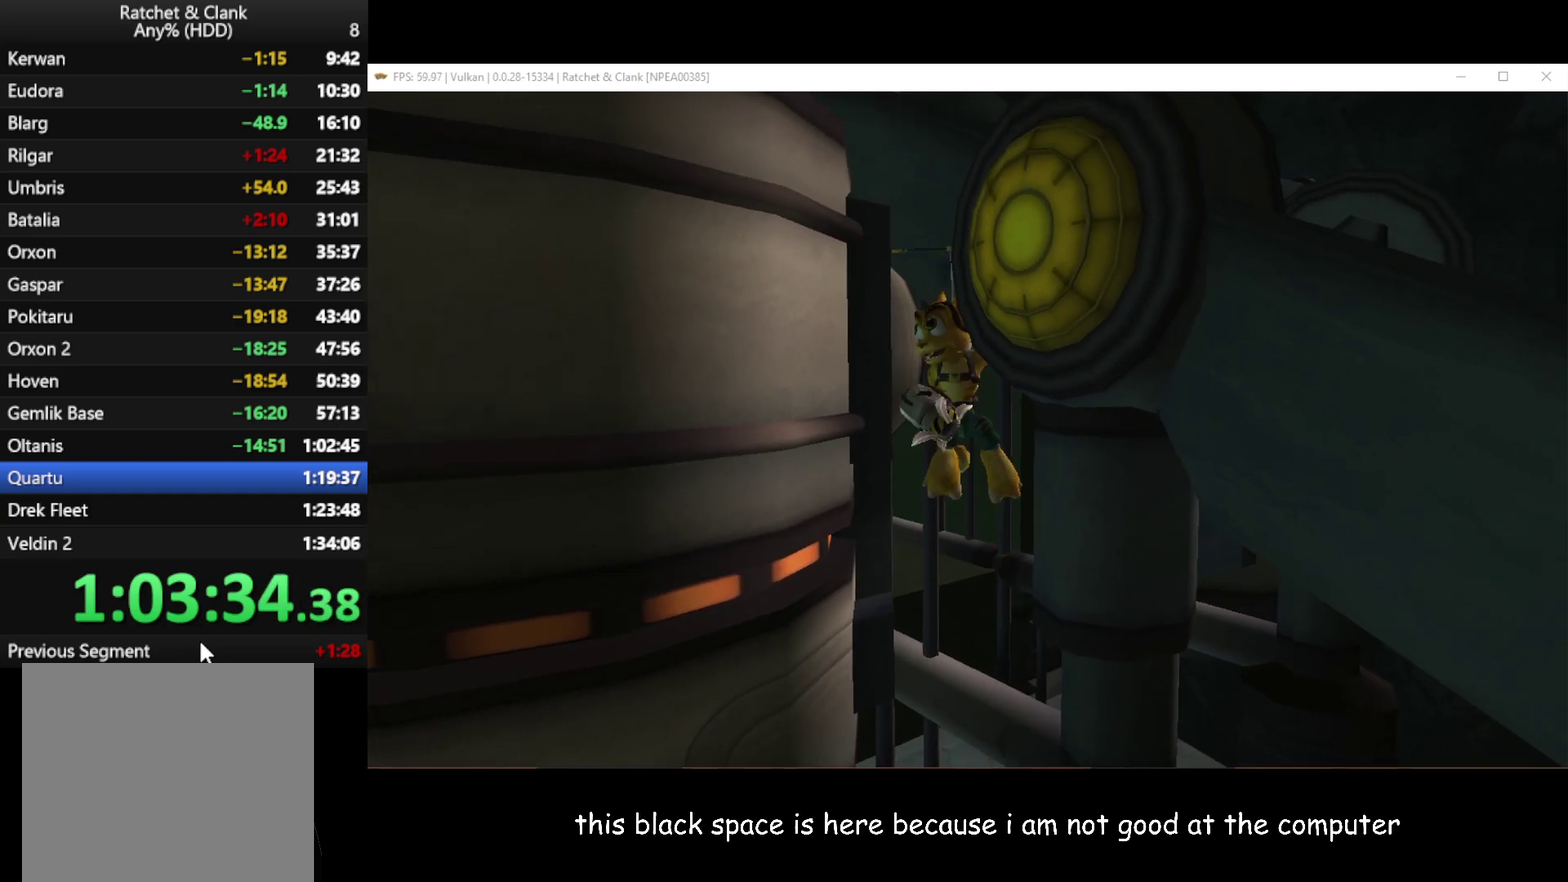
{"buttons": ["R1"], "left_stick": "up-left", "right_stick": "center", "events": [[83, "left_stick", "down-left"], [133, "left_stick", "left"], [333, "left_stick", "up-left"]]}
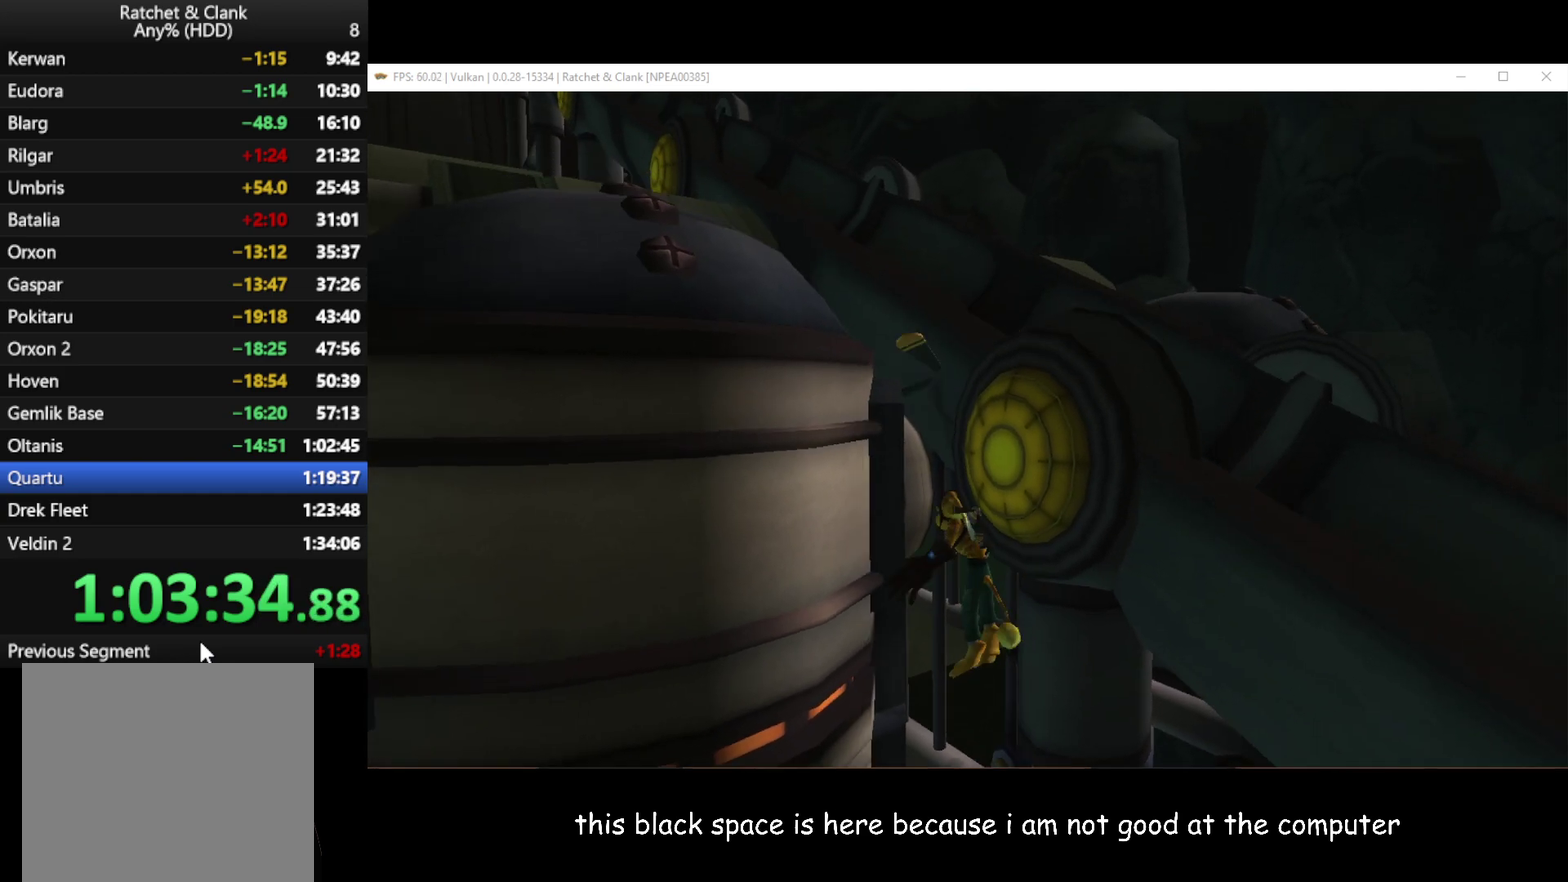
{"buttons": ["R1"], "left_stick": "center", "right_stick": "center", "events": [[483, "left_stick", "center"]]}
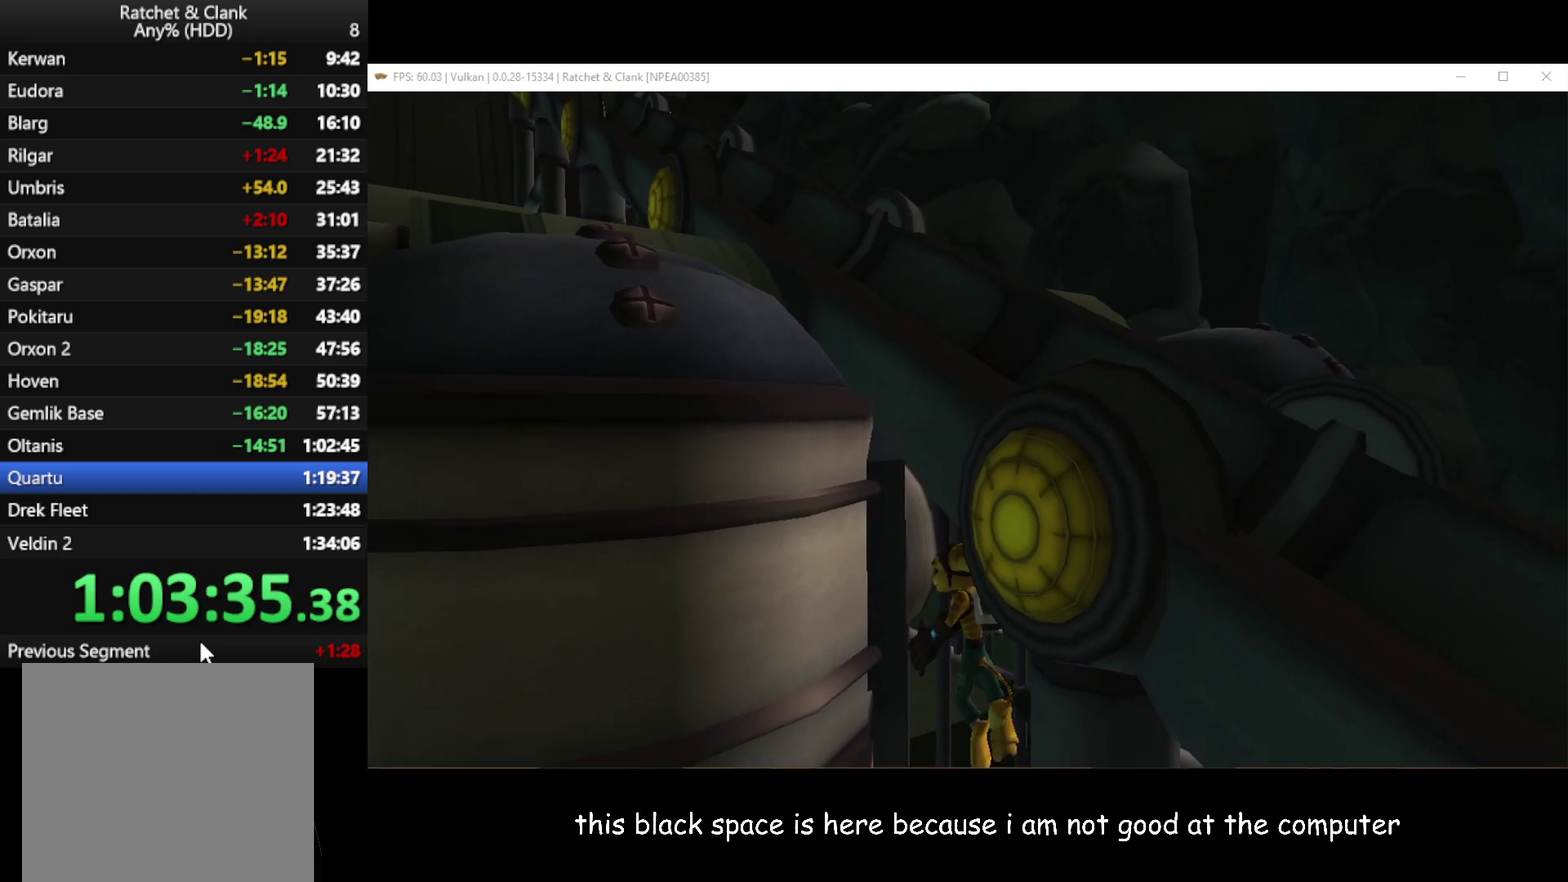
{"buttons": [], "left_stick": "center", "right_stick": "center", "events": [[117, "left_stick", "up-right"], [233, "left_stick", "center"], [300, "R1", "up"]]}
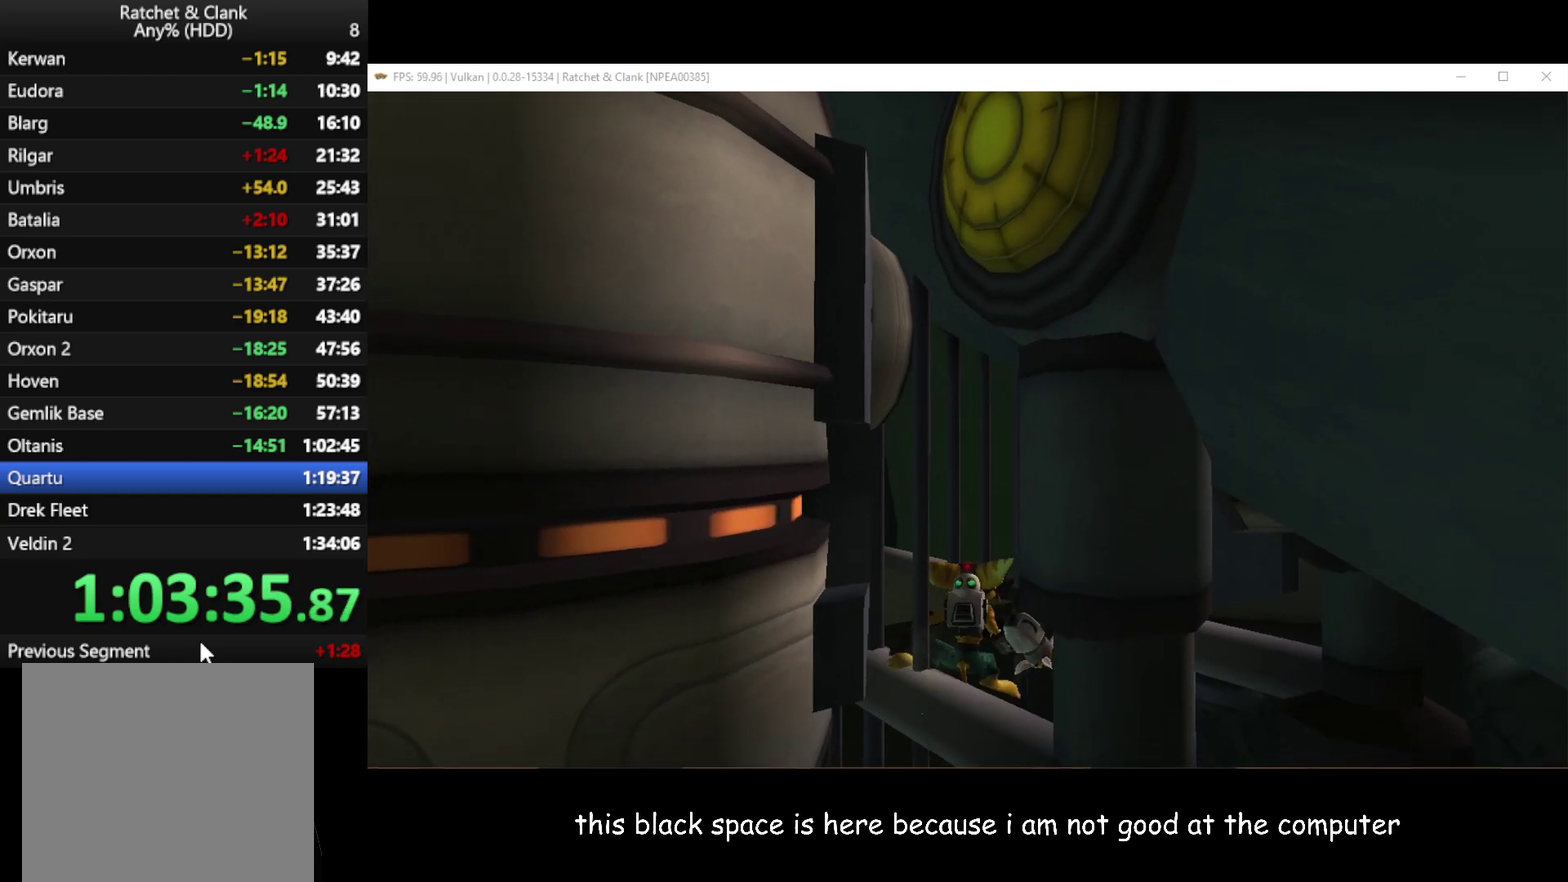
{"buttons": ["R1"], "left_stick": "center", "right_stick": "center", "events": [[183, "R1", "down"], [383, "A", "down"], [483, "A", "up"]]}
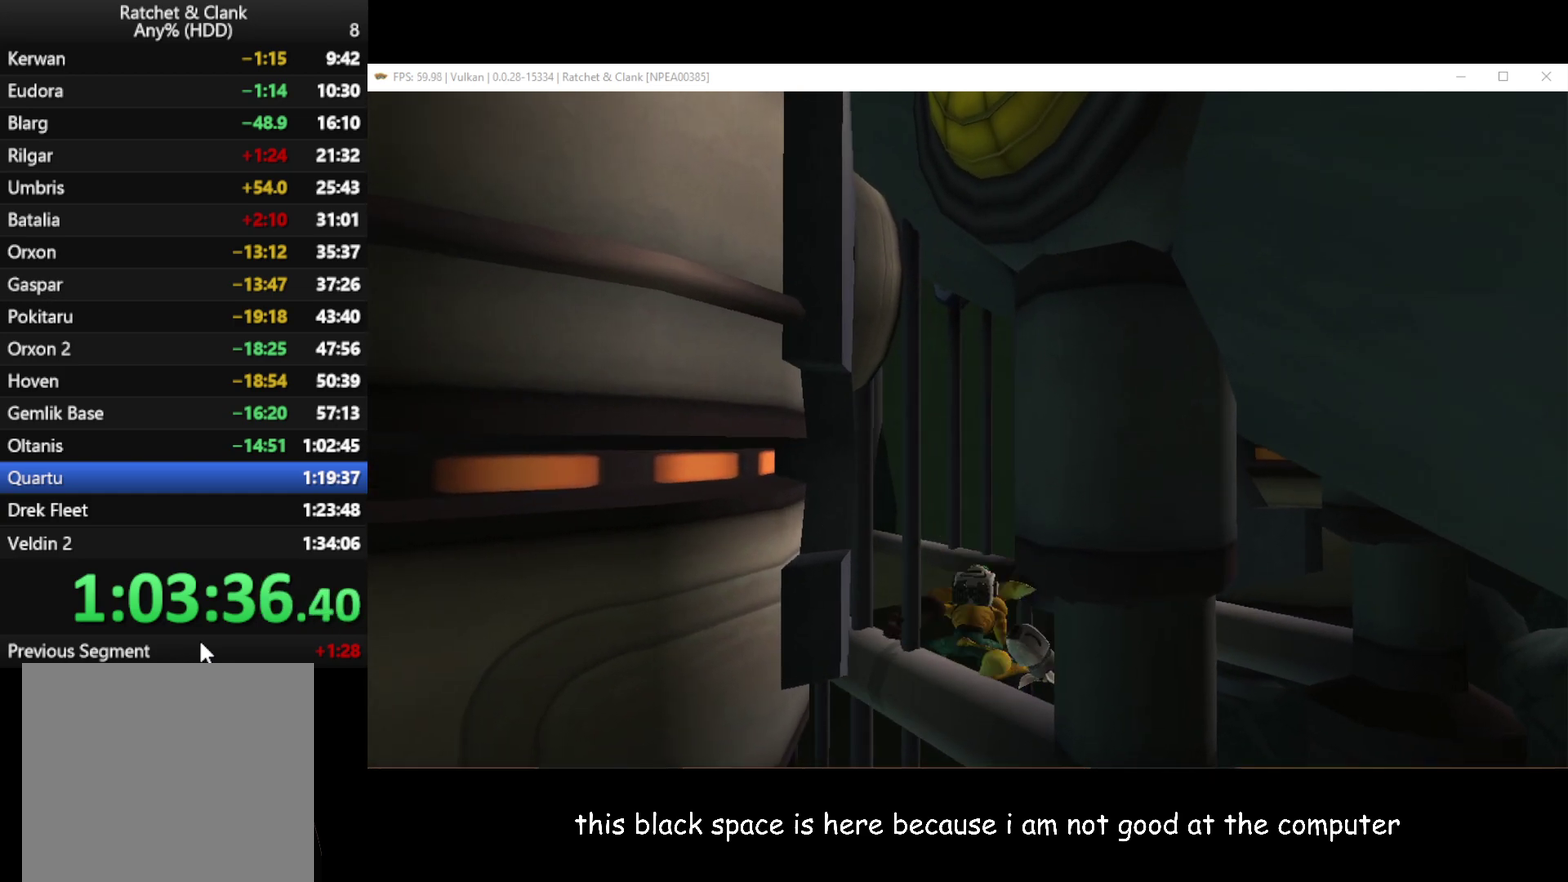
{"buttons": ["R1"], "left_stick": "down", "right_stick": "center", "events": [[100, "left_stick", "down"], [150, "left_stick", "down-left"], [217, "left_stick", "down"]]}
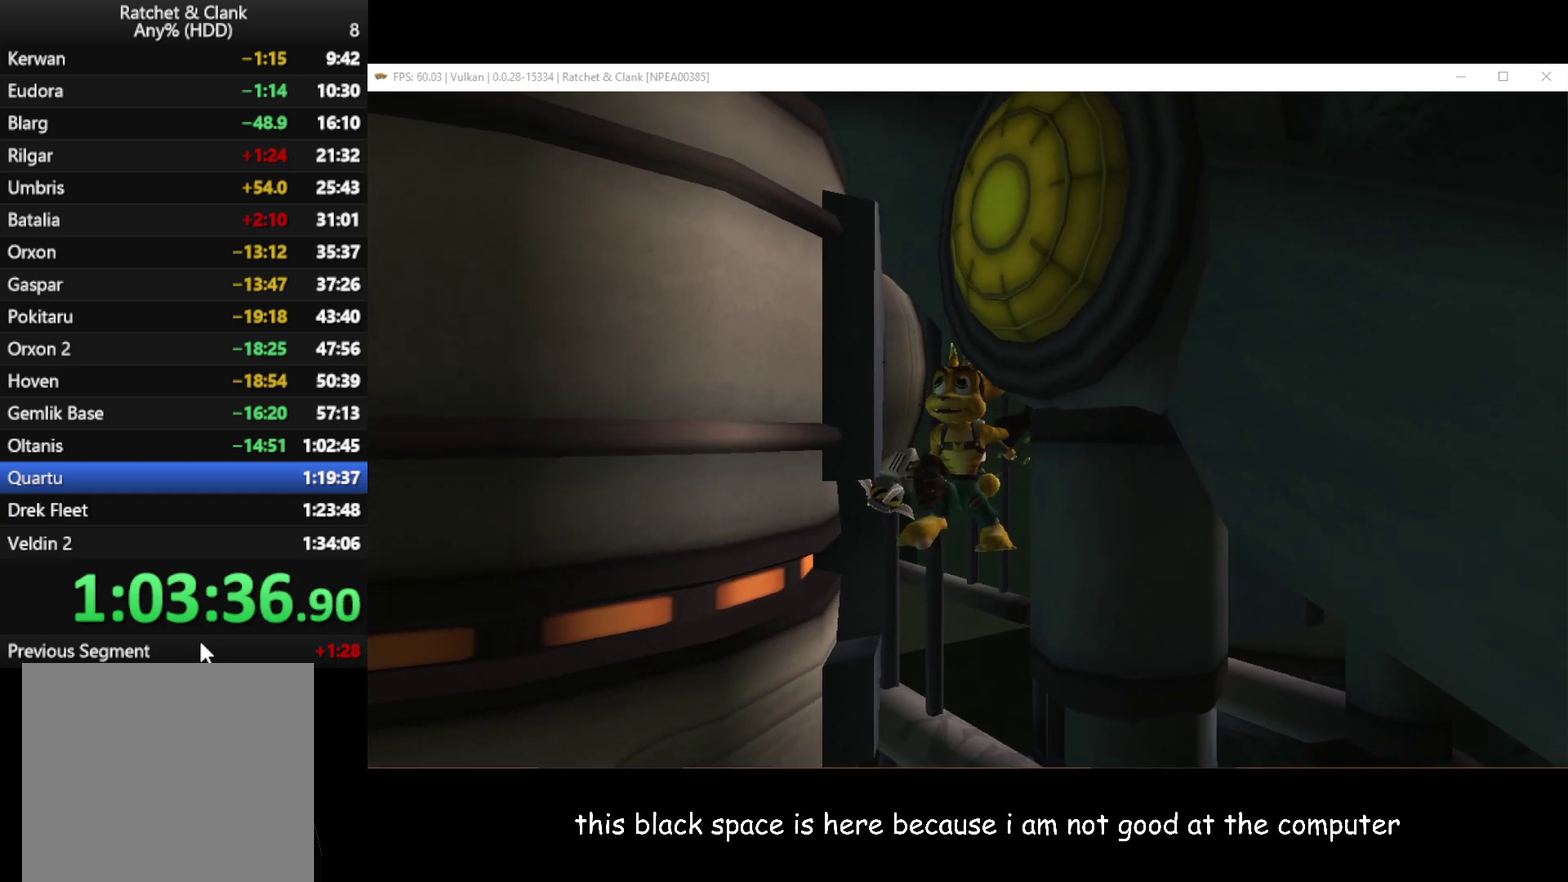
{"buttons": ["R1"], "left_stick": "up-left", "right_stick": "center", "events": [[333, "left_stick", "up-left"]]}
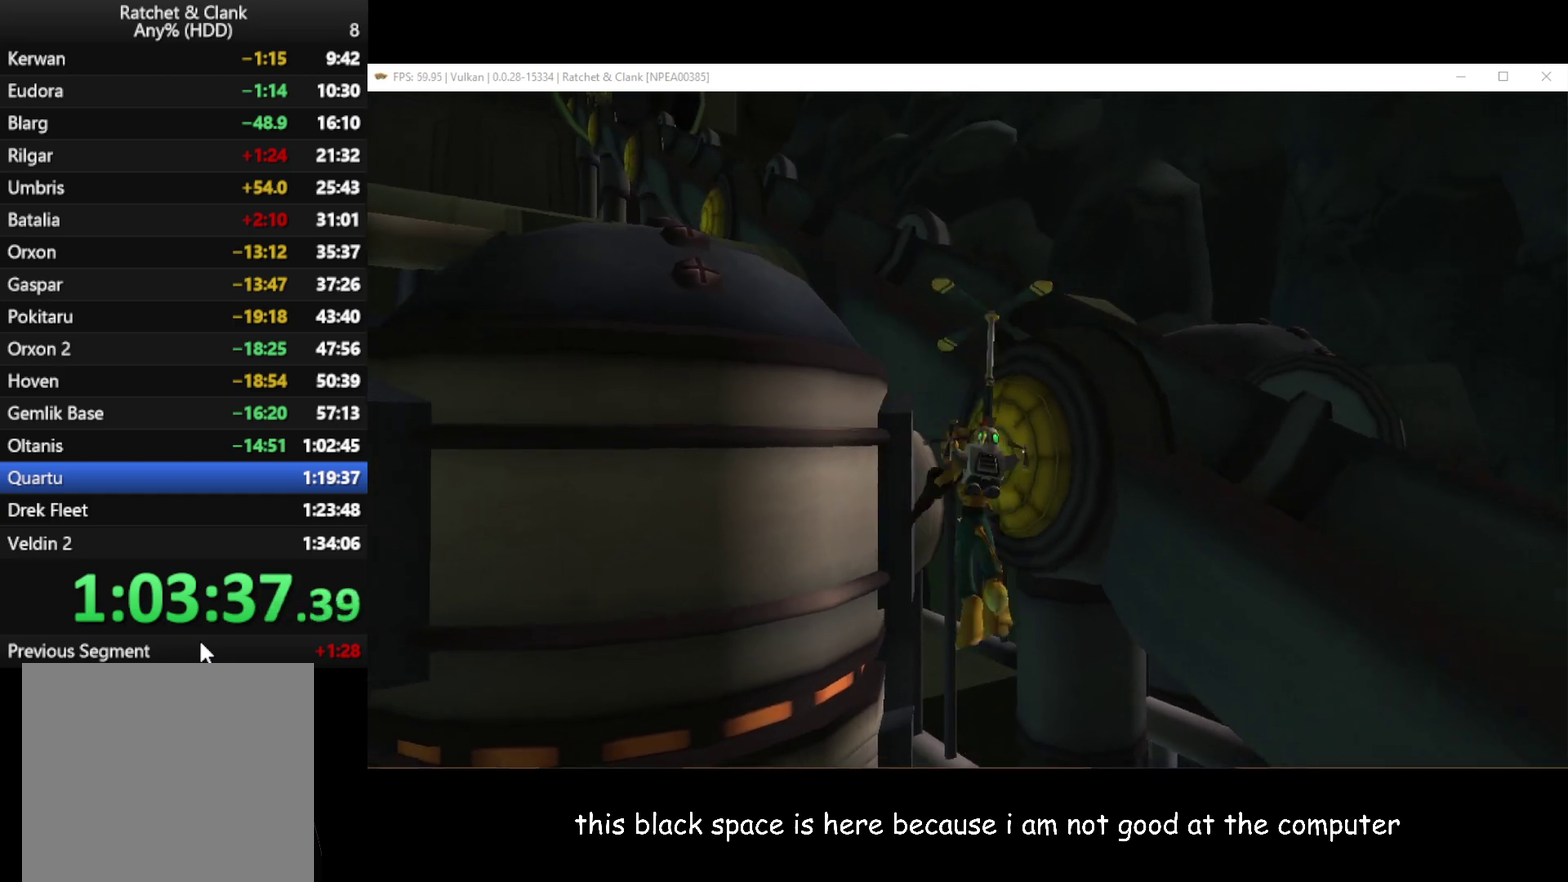
{"buttons": ["R1"], "left_stick": "up-left", "right_stick": "center", "events": [[167, "A", "down"], [283, "A", "up"], [350, "A", "down"], [433, "A", "up"]]}
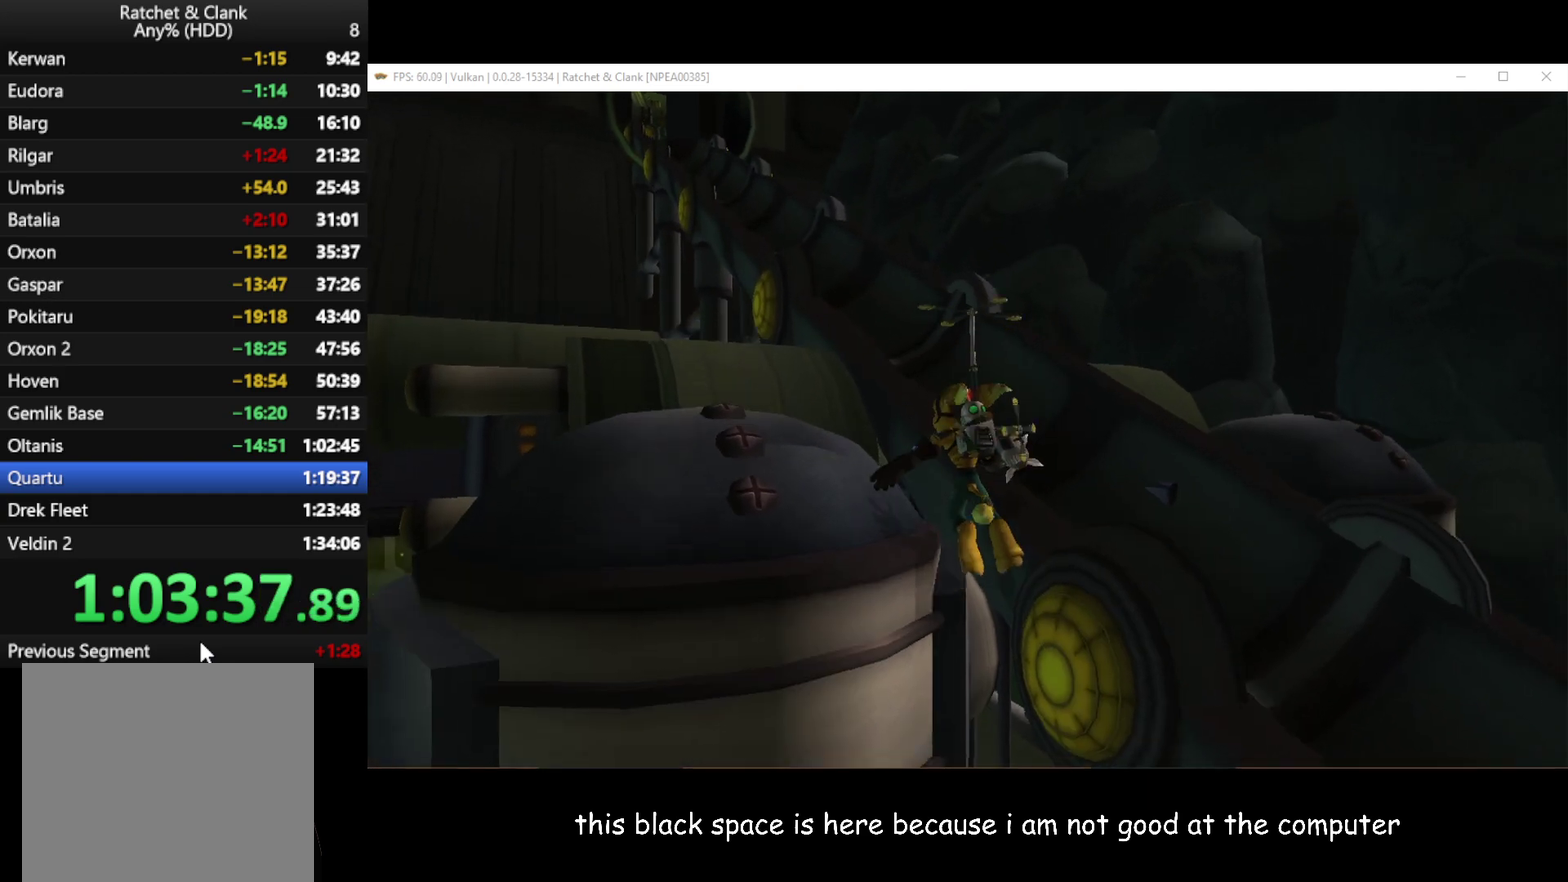
{"buttons": ["R1"], "left_stick": "up-left", "right_stick": "center", "events": [[17, "A", "down"], [100, "A", "up"], [167, "A", "down"], [217, "A", "up"], [300, "A", "down"], [367, "A", "up"]]}
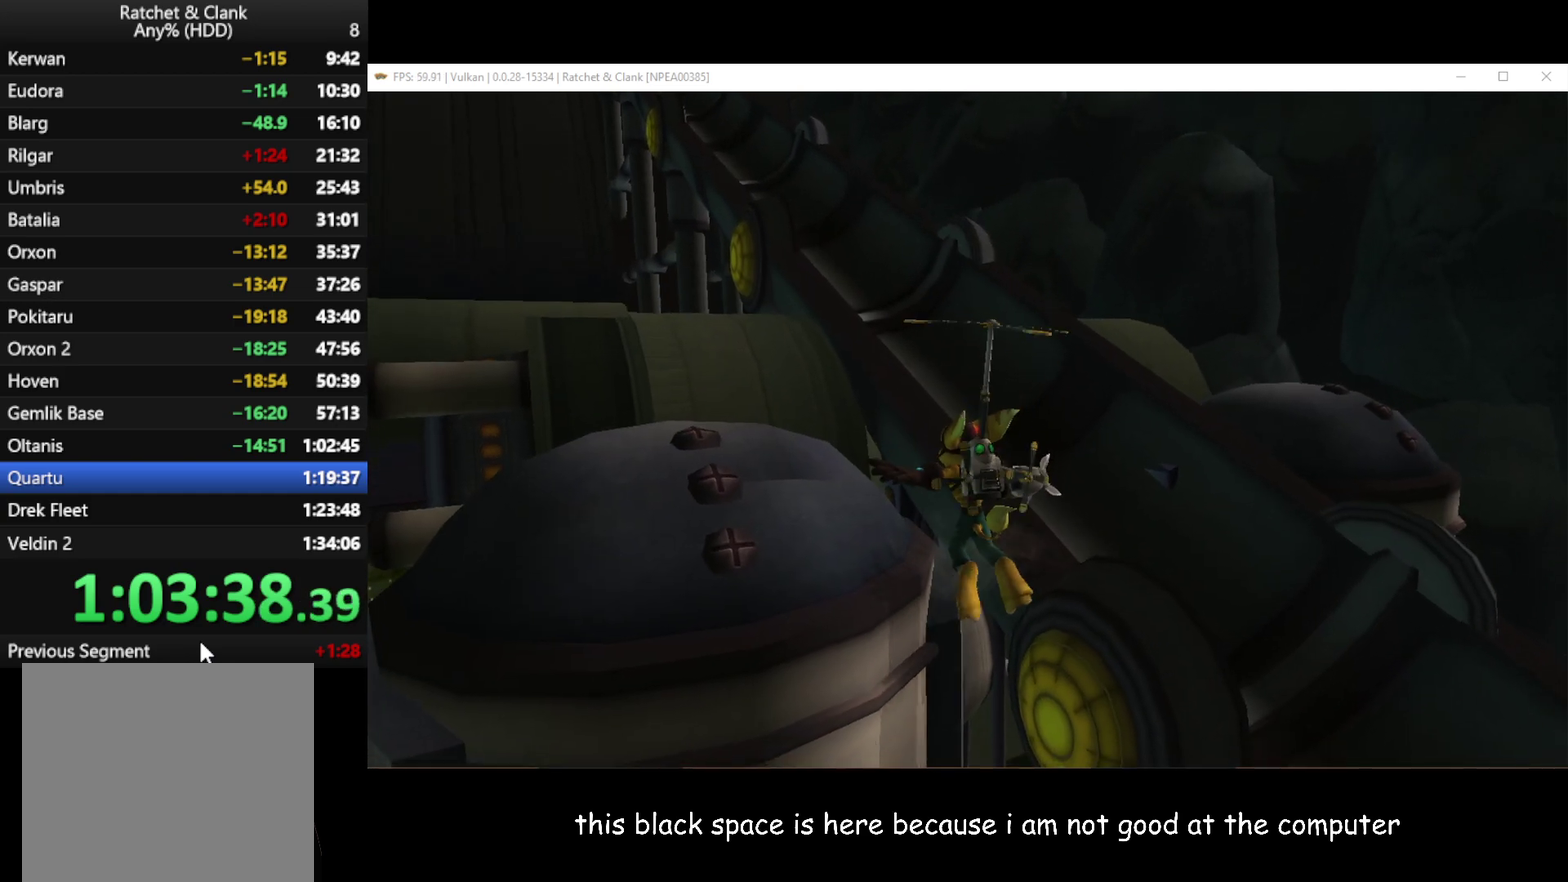
{"buttons": ["R1"], "left_stick": "up-left", "right_stick": "center", "events": [[83, "A", "down"], [183, "A", "up"], [267, "A", "down"], [333, "A", "up"]]}
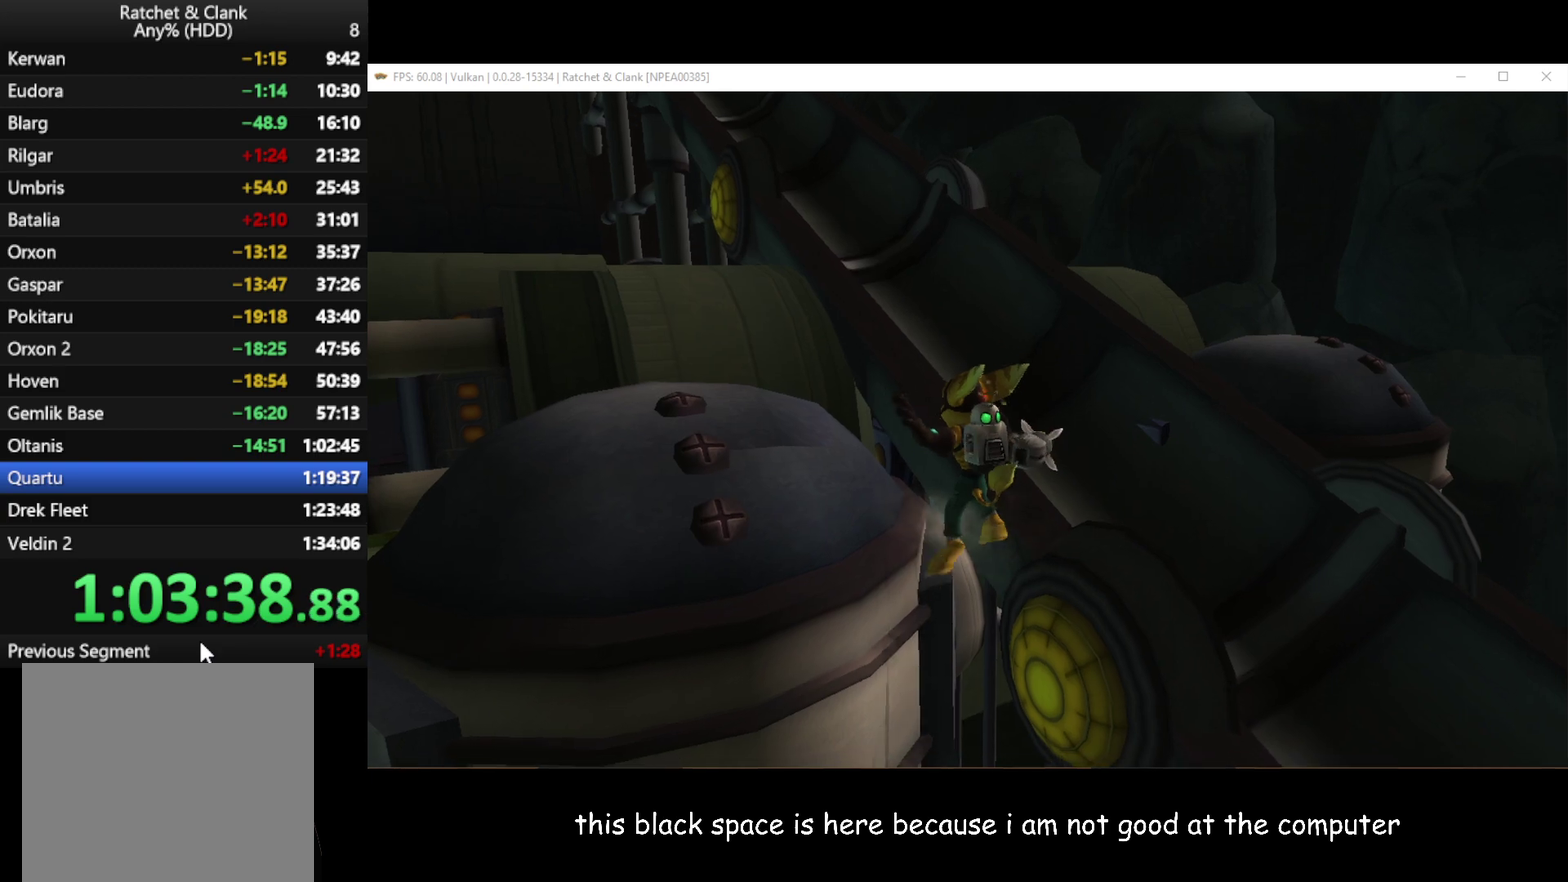
{"buttons": ["R1"], "left_stick": "up-left", "right_stick": "center", "events": [[83, "A", "down"], [133, "A", "up"], [217, "A", "down"], [300, "A", "up"], [350, "A", "down"], [450, "A", "up"]]}
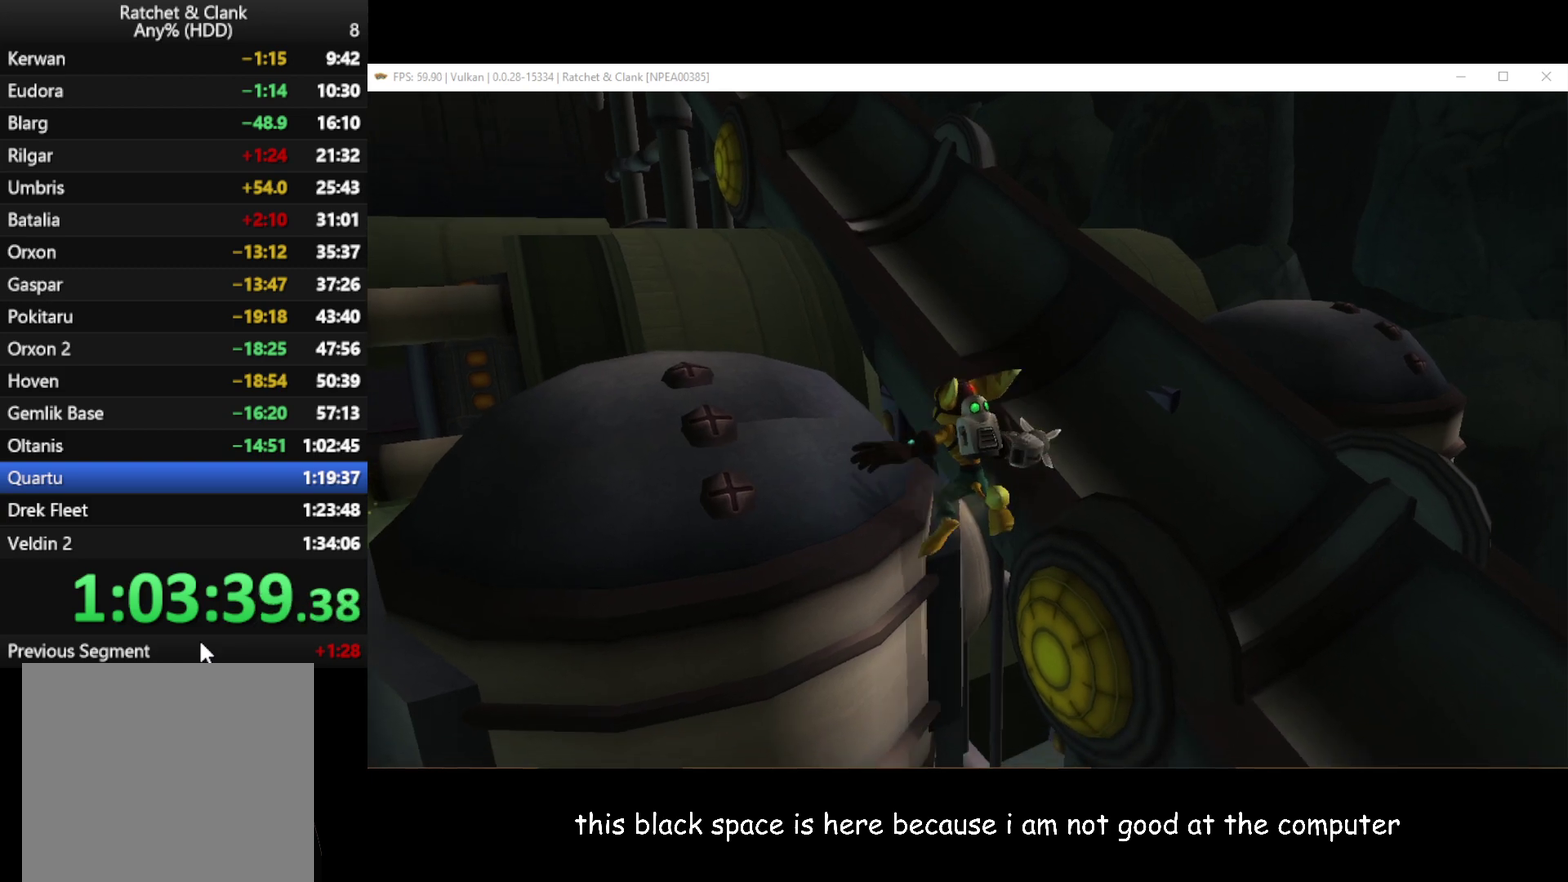
{"buttons": ["R1"], "left_stick": "up-left", "right_stick": "center", "events": [[67, "A", "down"], [150, "A", "up"], [217, "A", "down"], [283, "A", "up"]]}
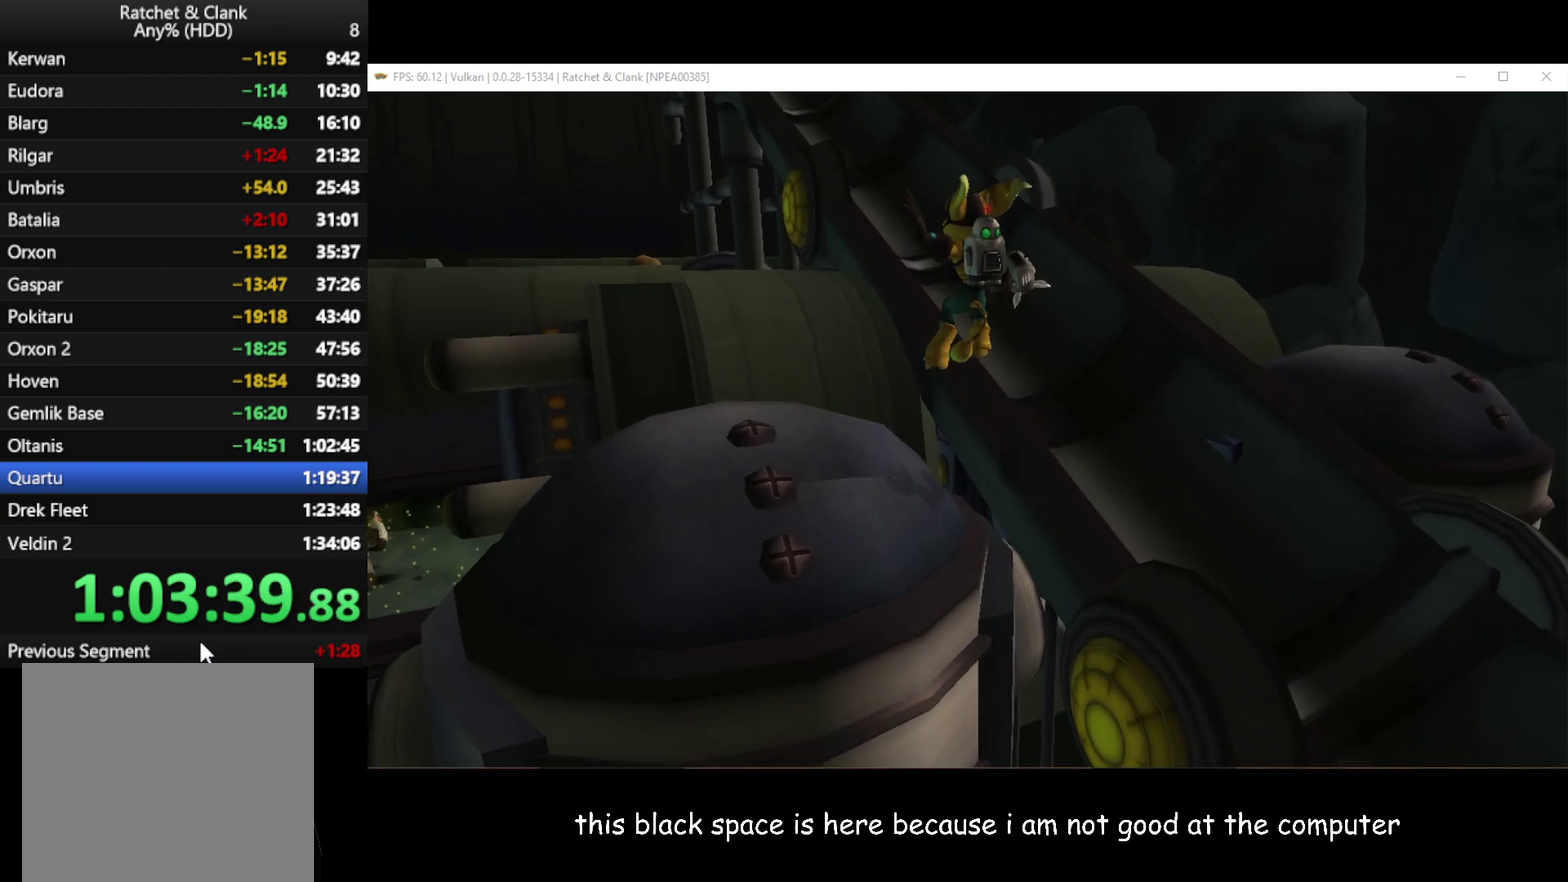
{"buttons": ["R1"], "left_stick": "up-left", "right_stick": "center", "events": []}
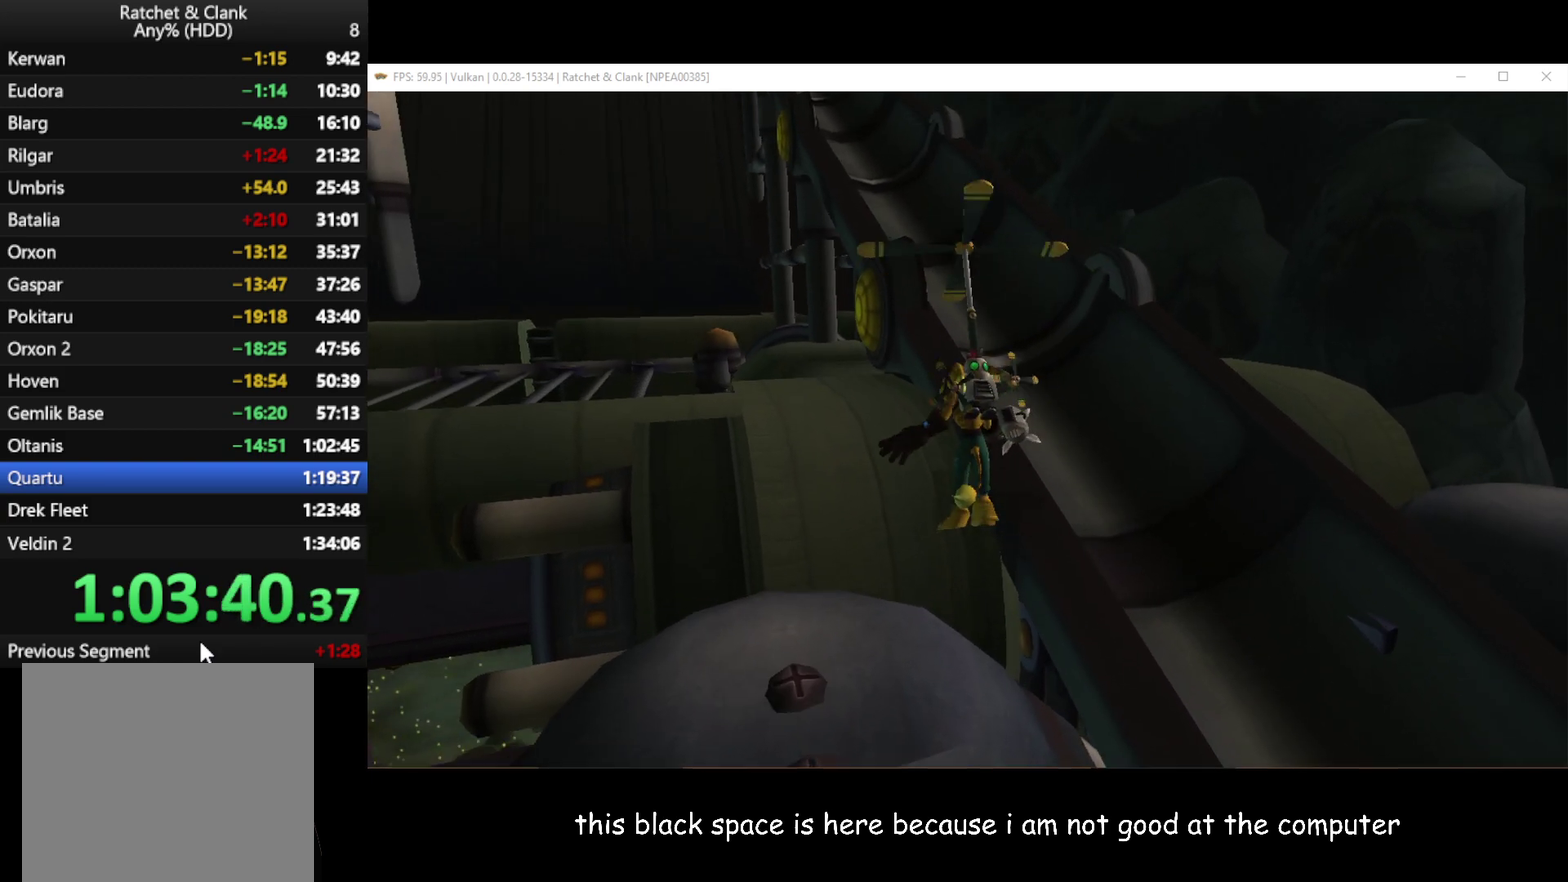
{"buttons": ["A", "R1"], "left_stick": "up-left", "right_stick": "center", "events": [[317, "A", "down"]]}